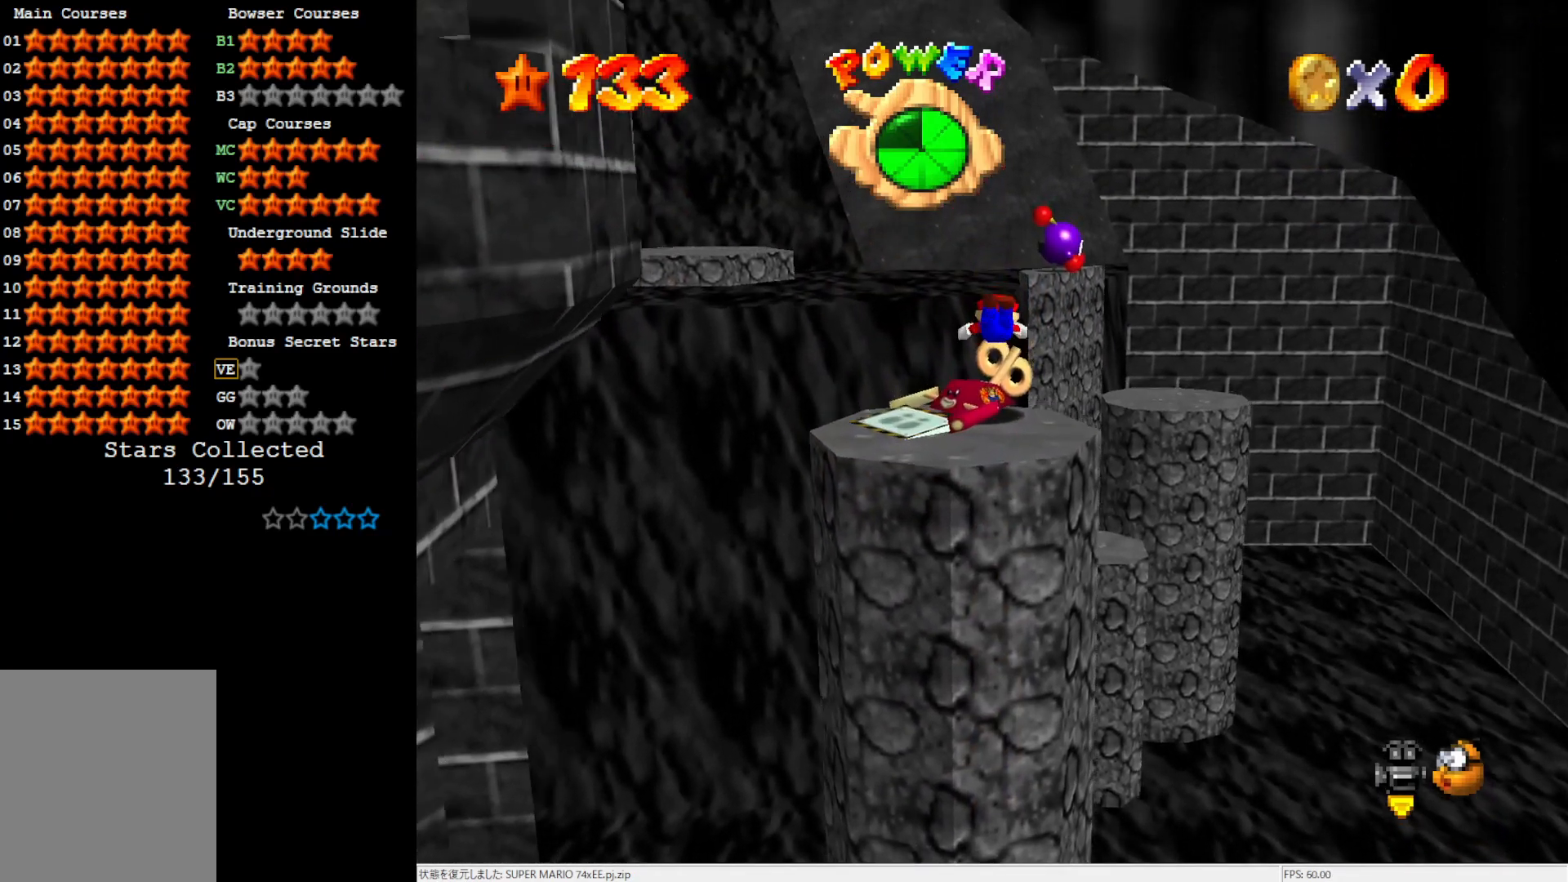
Gameplay with a controller (Nintendo layout); each line is a JSON object with the inputs held at the frame after it. "events" lists button and stick changes between this image and that frame as [ms after this image, input, new state], when the widget could be followed in between. Not read: L3 R3.
{"buttons": ["A"], "left_stick": "down-left", "events": [[50, "C_RIGHT", "down"], [83, "left_stick", "down-right"], [150, "C_RIGHT", "up"], [233, "left_stick", "down-left"], [500, "A", "down"]]}
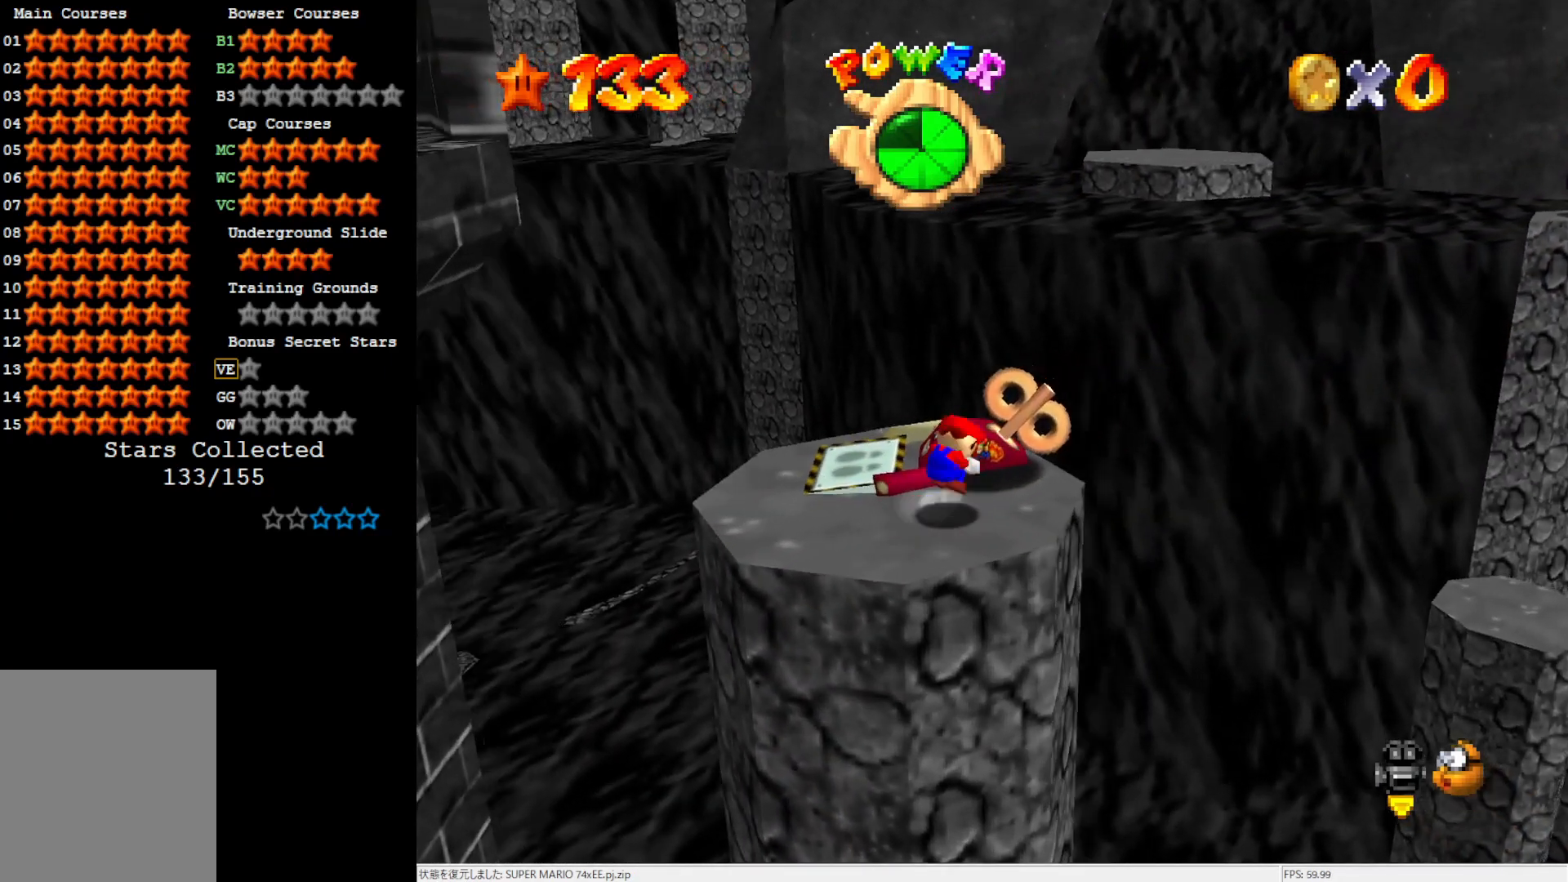
{"buttons": [], "left_stick": "center", "events": [[200, "A", "up"], [350, "C_LEFT", "down"], [467, "C_LEFT", "up"], [467, "left_stick", "center"]]}
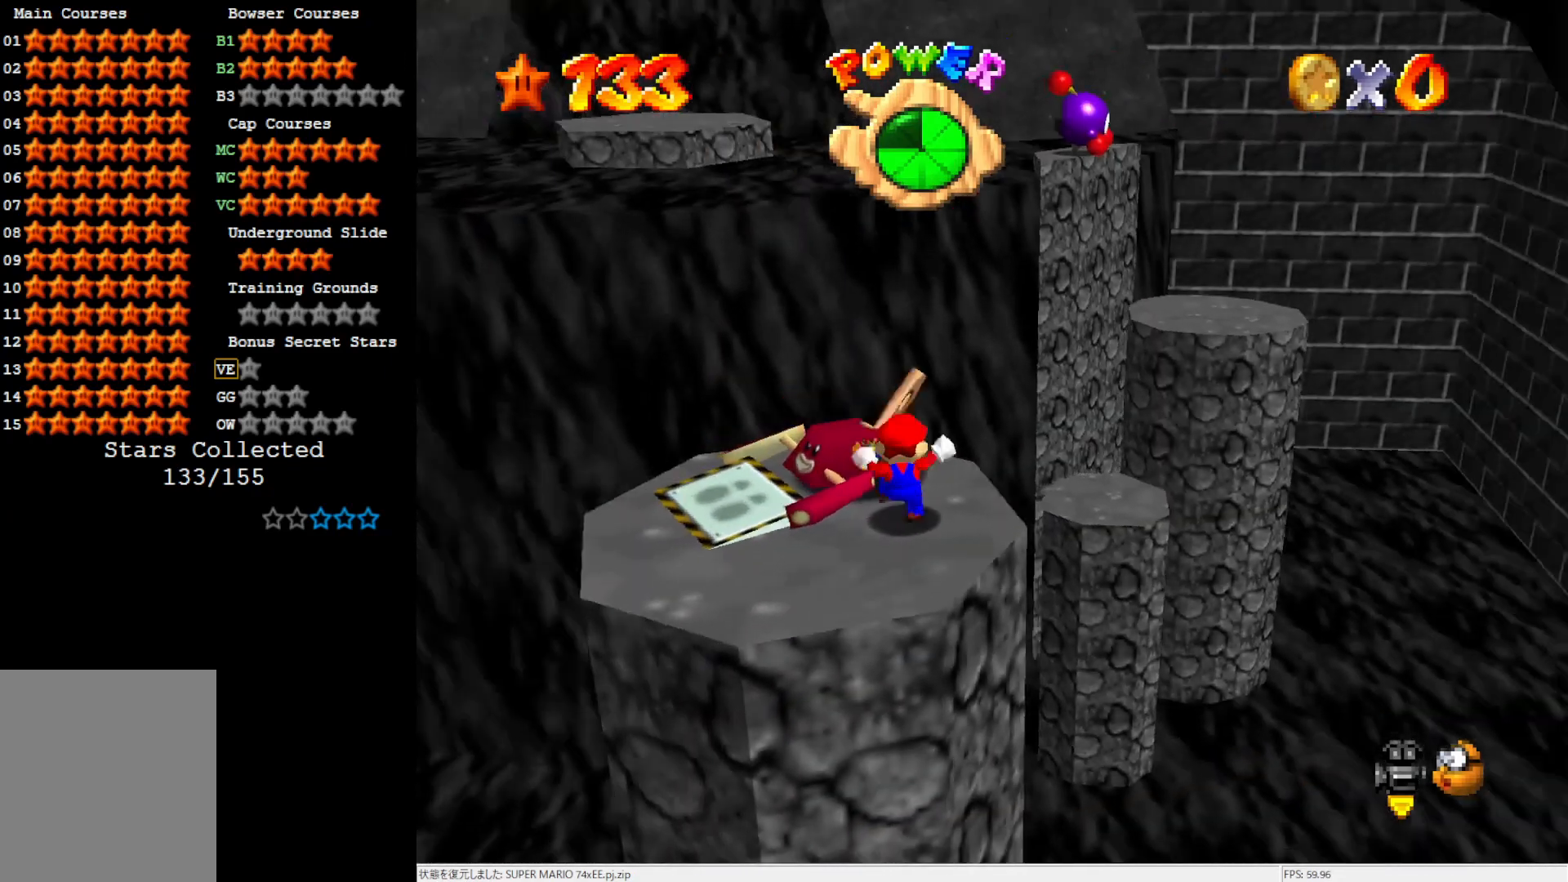
{"buttons": [], "left_stick": "down", "events": [[150, "A", "down"], [267, "A", "up"], [267, "left_stick", "down"]]}
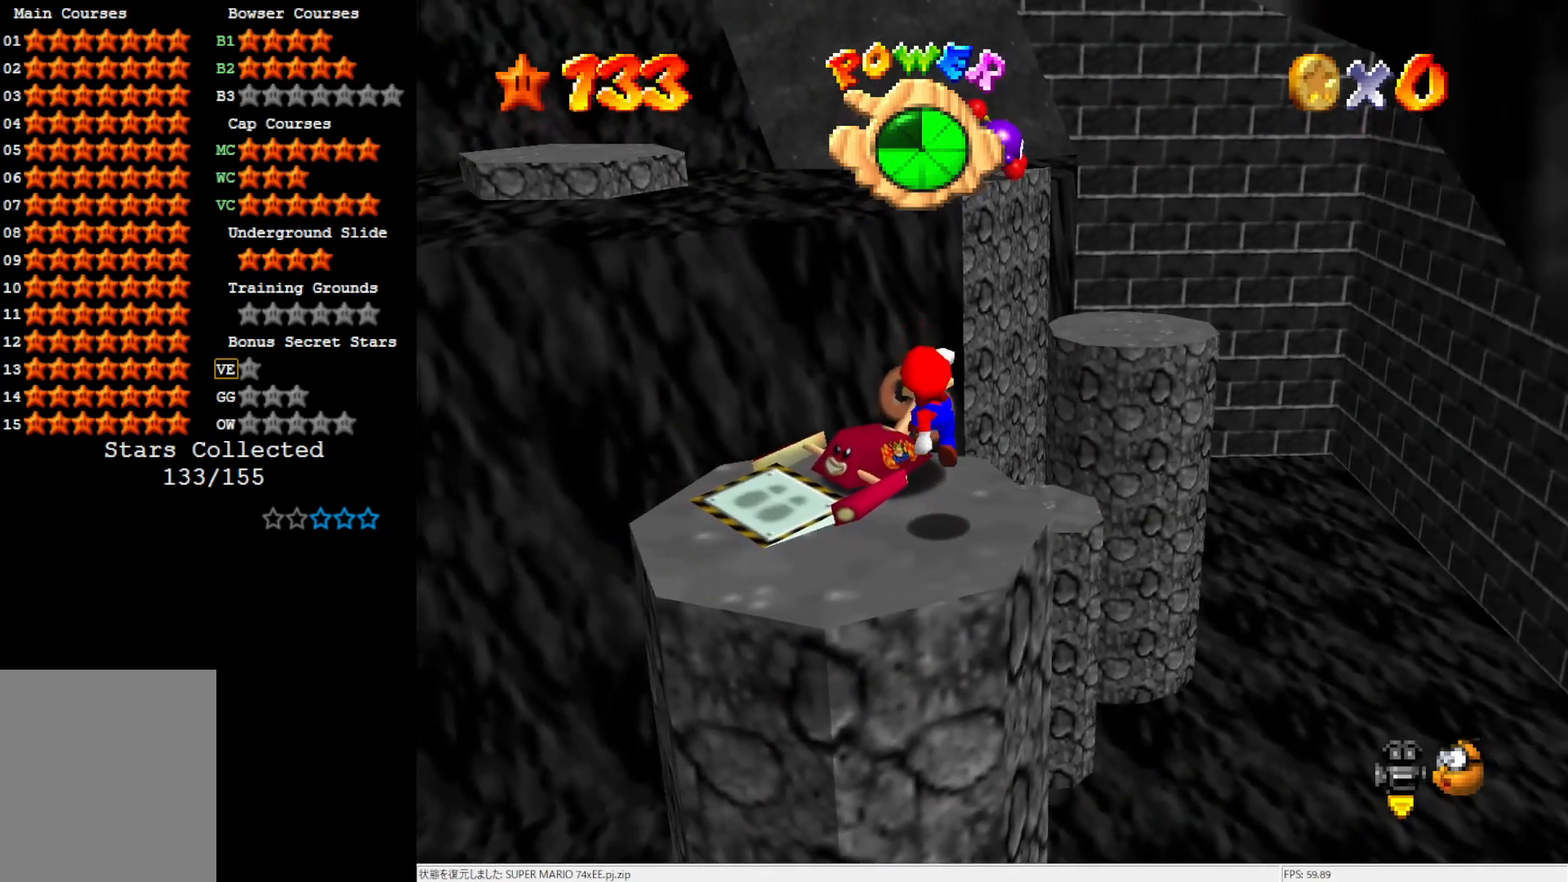
{"buttons": [], "left_stick": "up", "events": [[50, "left_stick", "center"], [367, "left_stick", "up"]]}
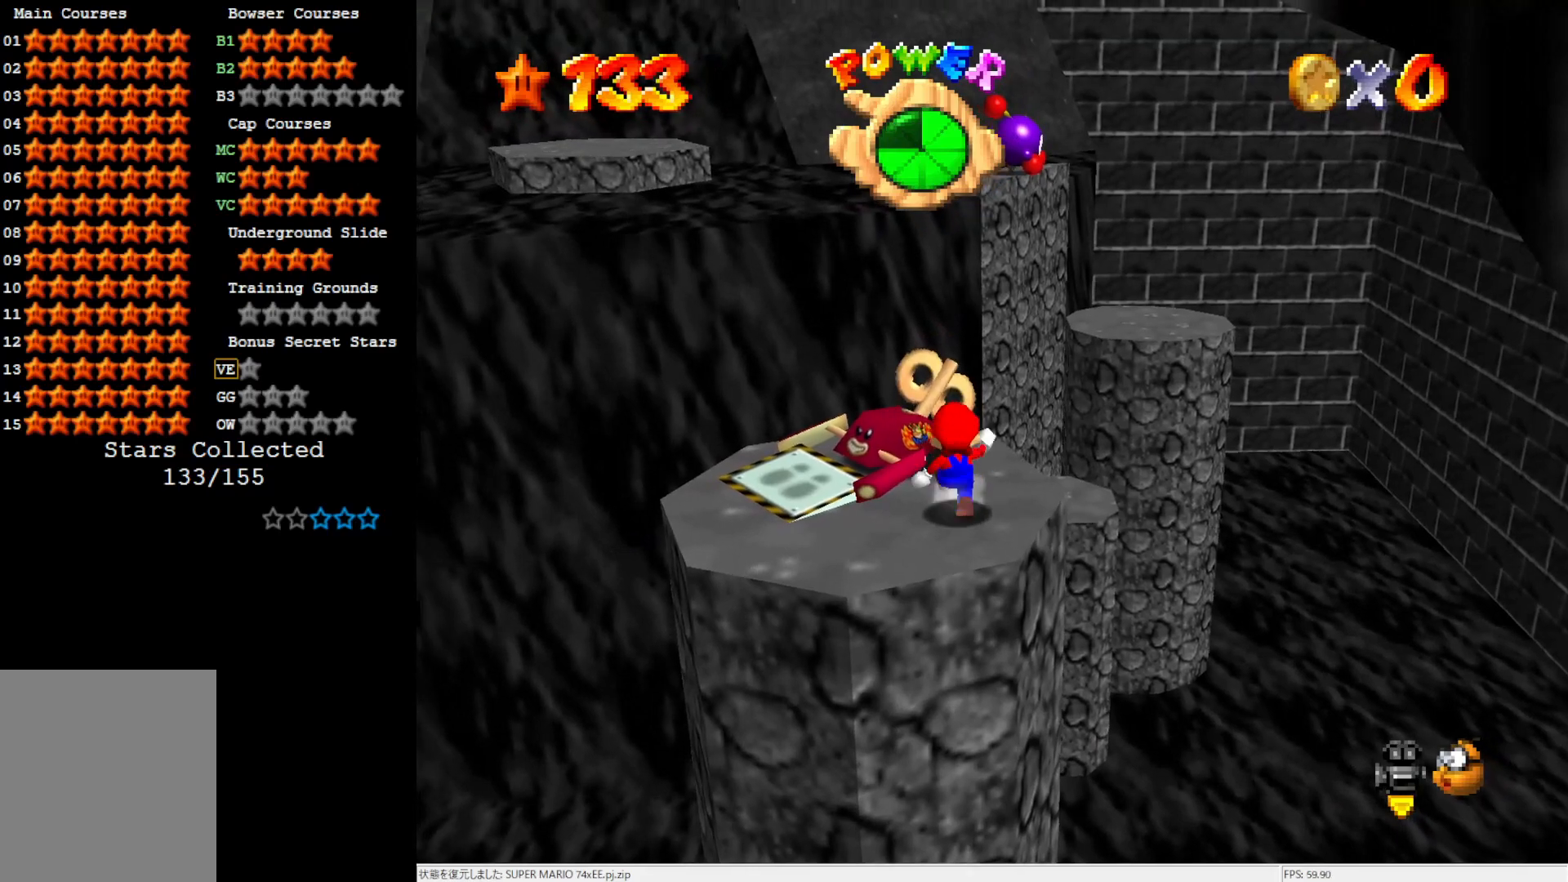
{"buttons": ["A", "Z"], "left_stick": "up", "events": [[317, "Z", "down"], [400, "A", "down"]]}
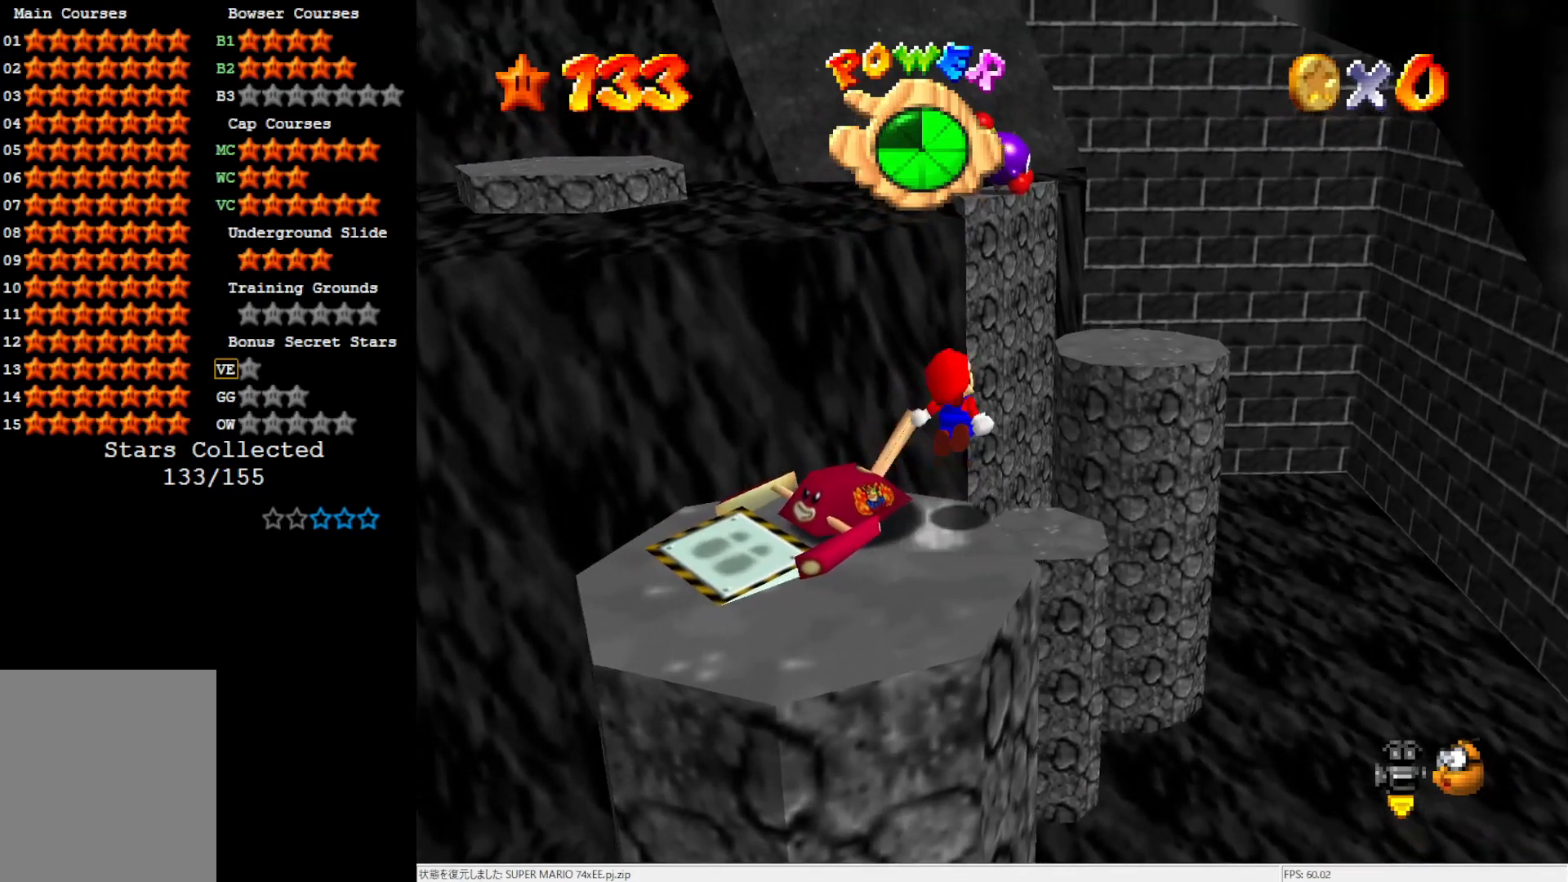
{"buttons": [], "left_stick": "up-left", "events": [[17, "A", "up"], [300, "Z", "up"], [350, "left_stick", "up-left"]]}
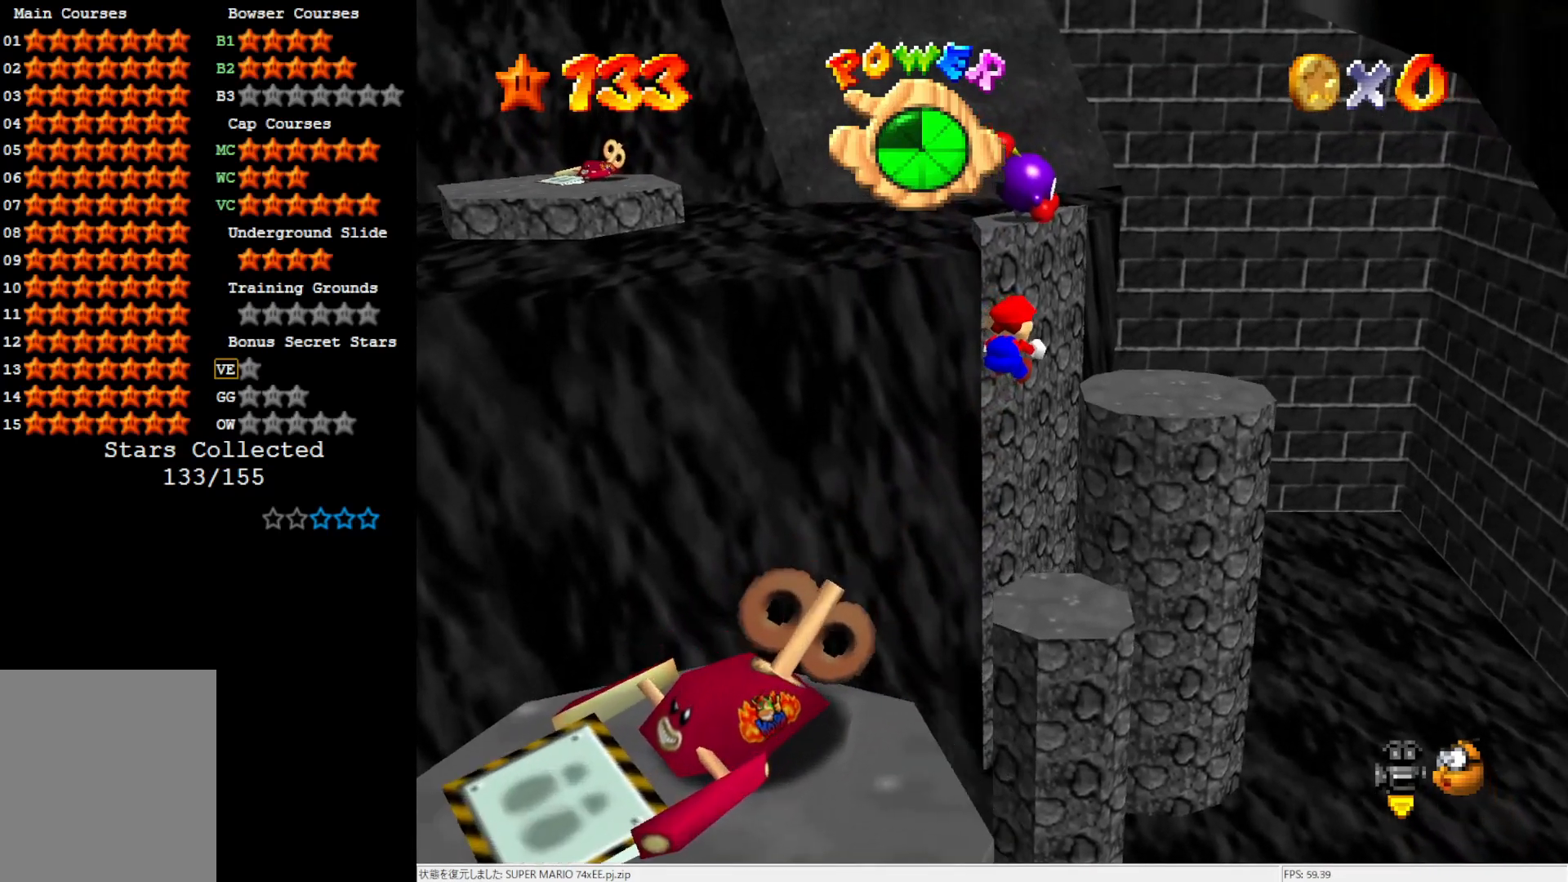
{"buttons": [], "left_stick": "up-left", "events": []}
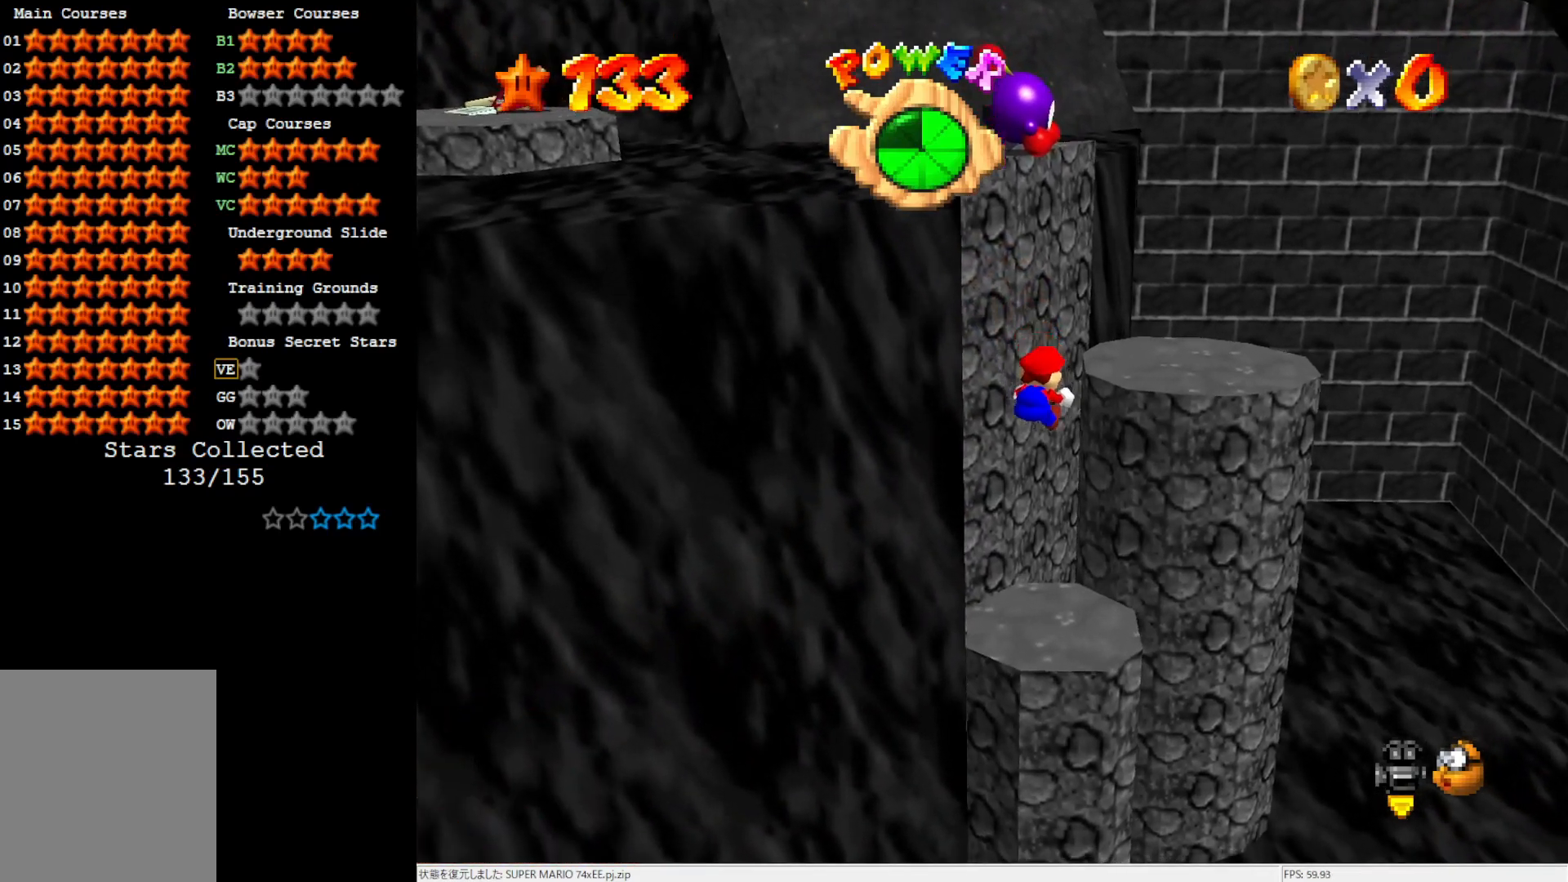
{"buttons": [], "left_stick": "up-left", "events": []}
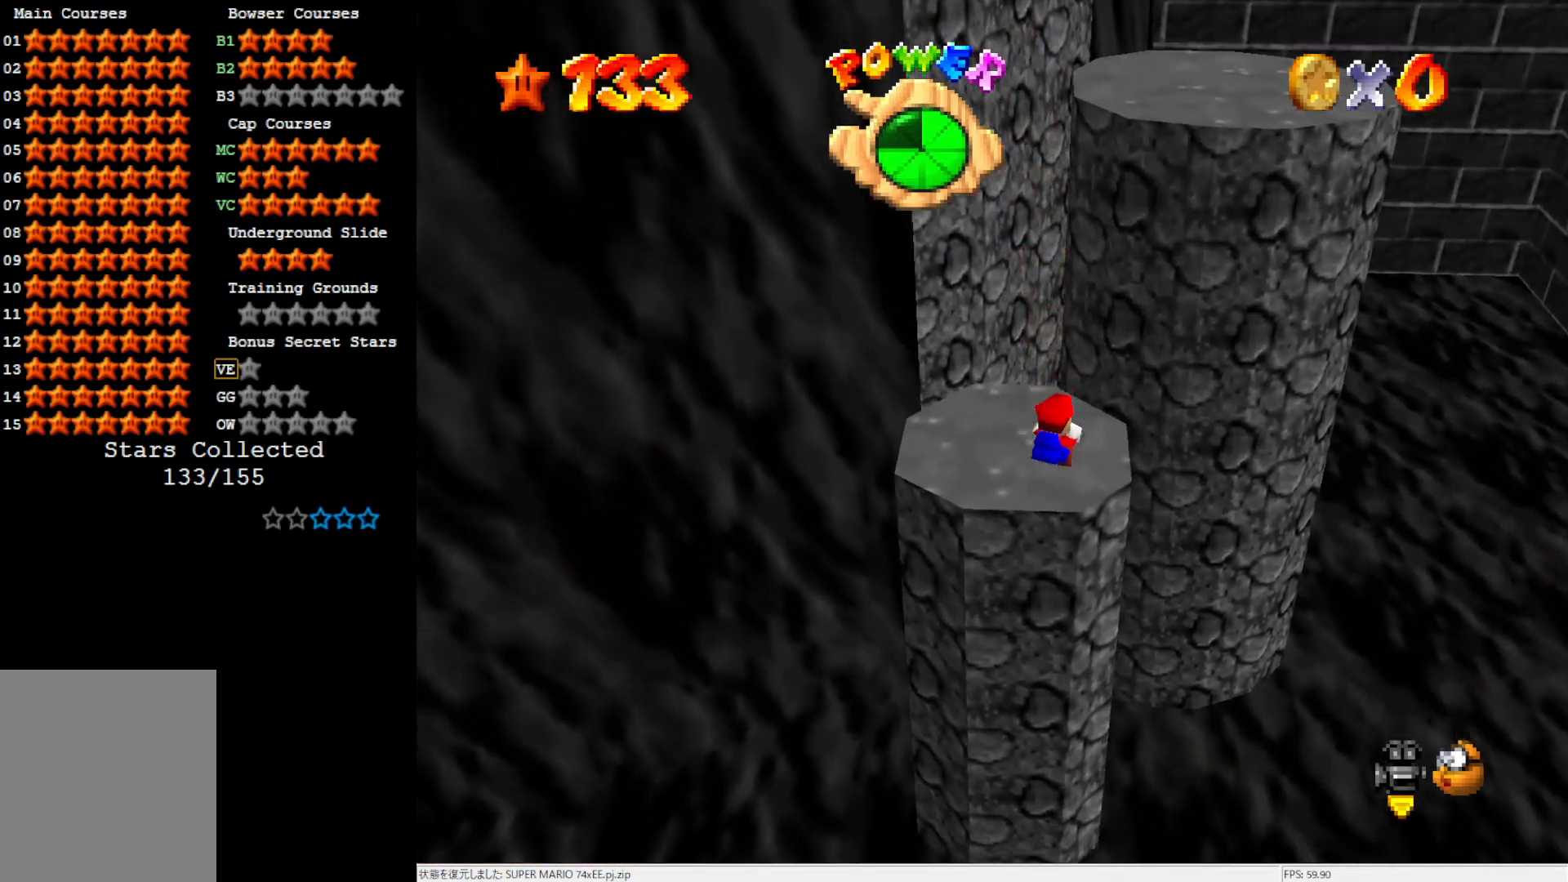
{"buttons": ["C_RIGHT"], "left_stick": "center", "events": [[167, "left_stick", "center"], [433, "C_RIGHT", "down"]]}
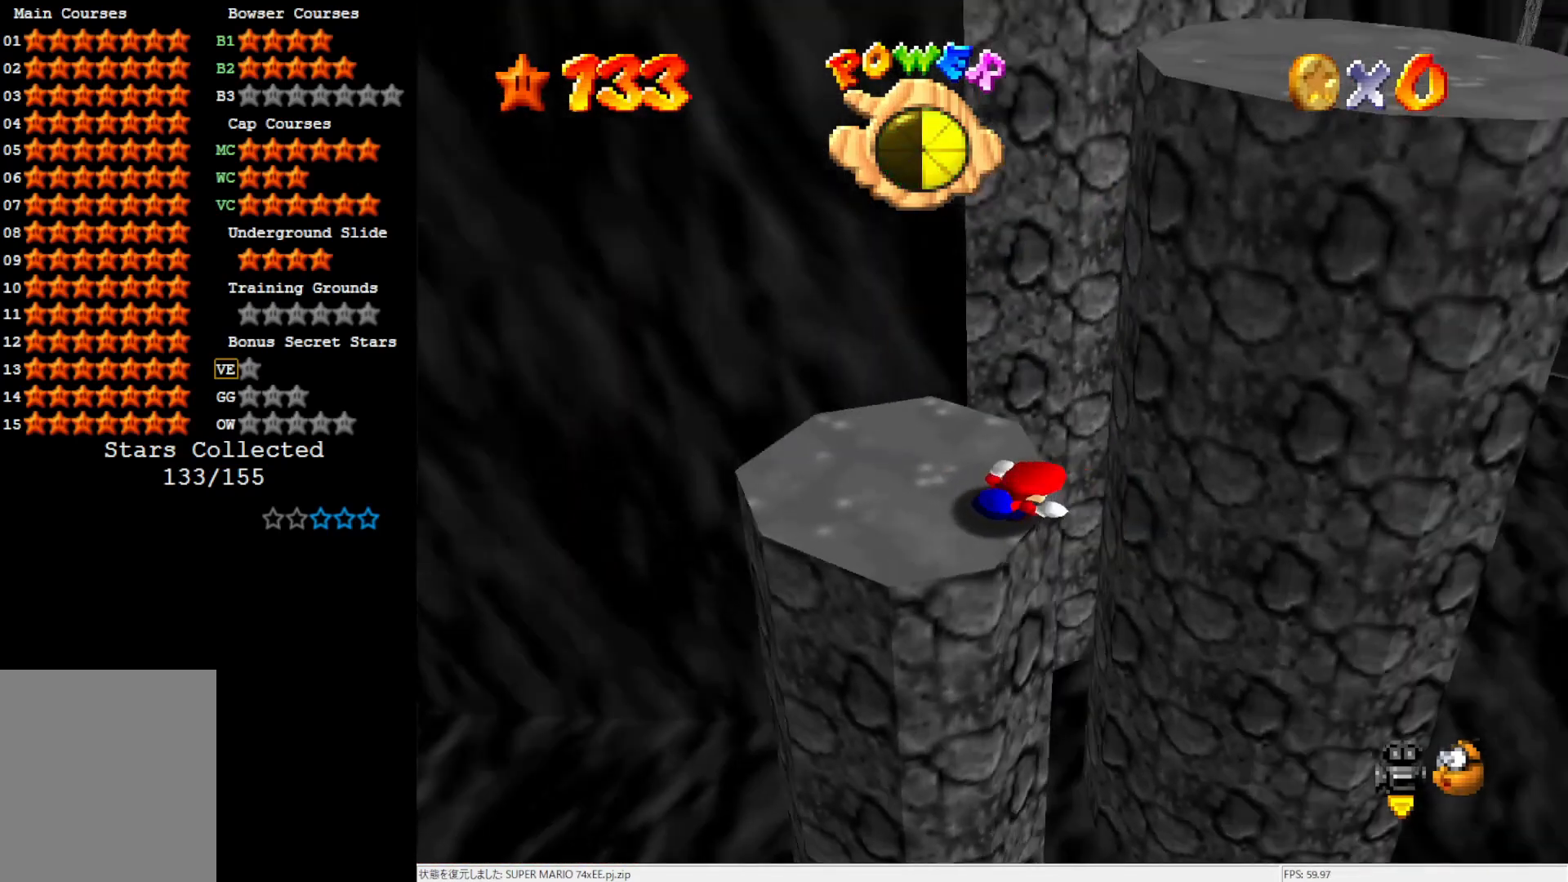
{"buttons": [], "left_stick": "up", "events": [[33, "C_RIGHT", "up"], [433, "left_stick", "up"]]}
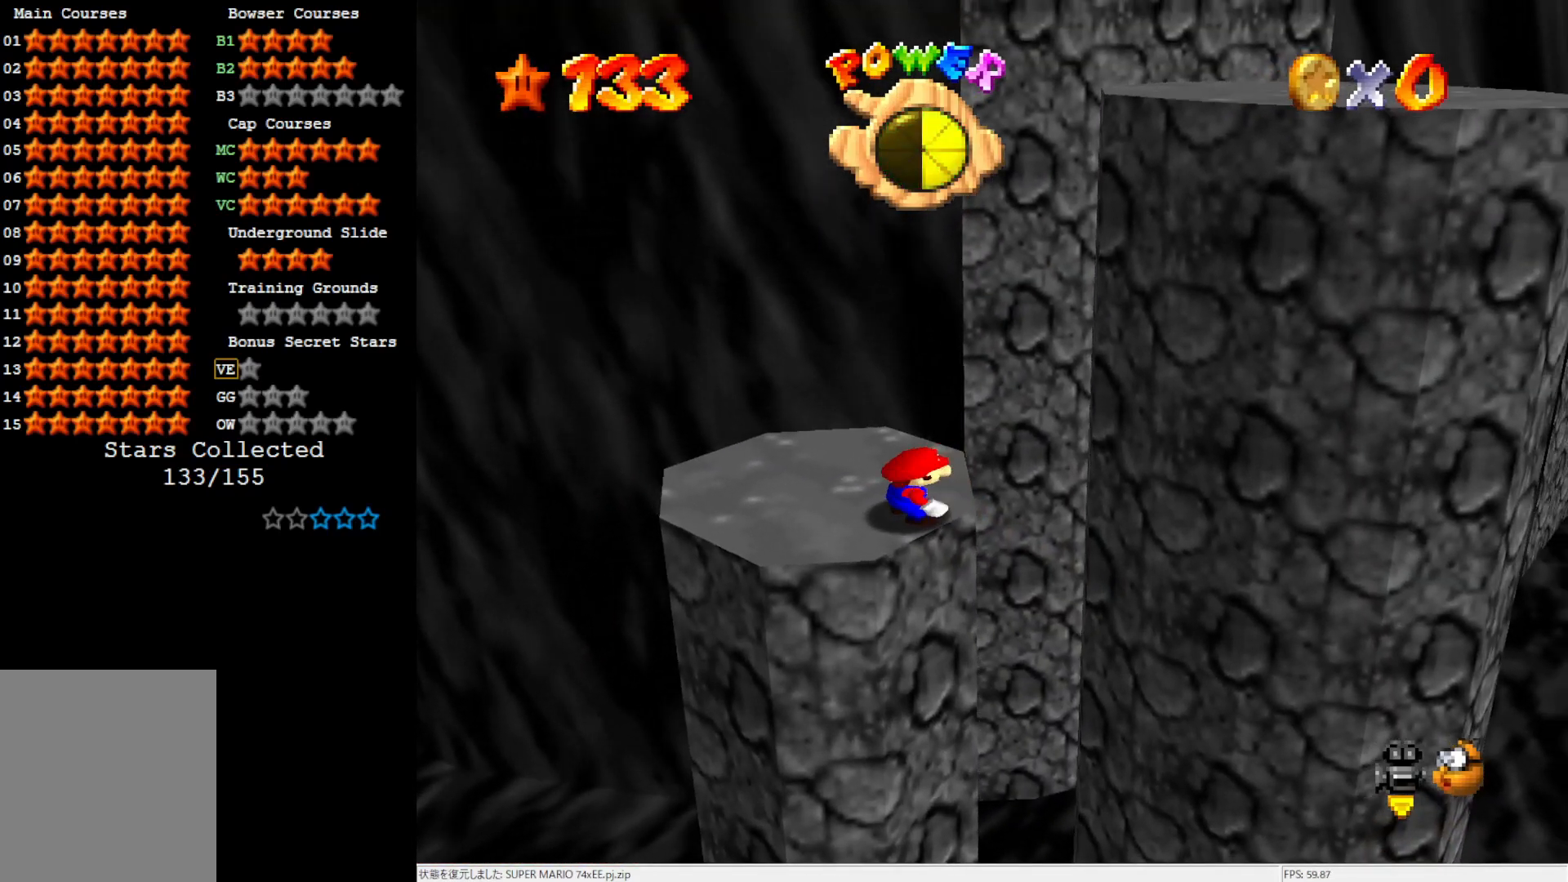
{"buttons": [], "left_stick": "up-left", "events": [[433, "left_stick", "up-left"]]}
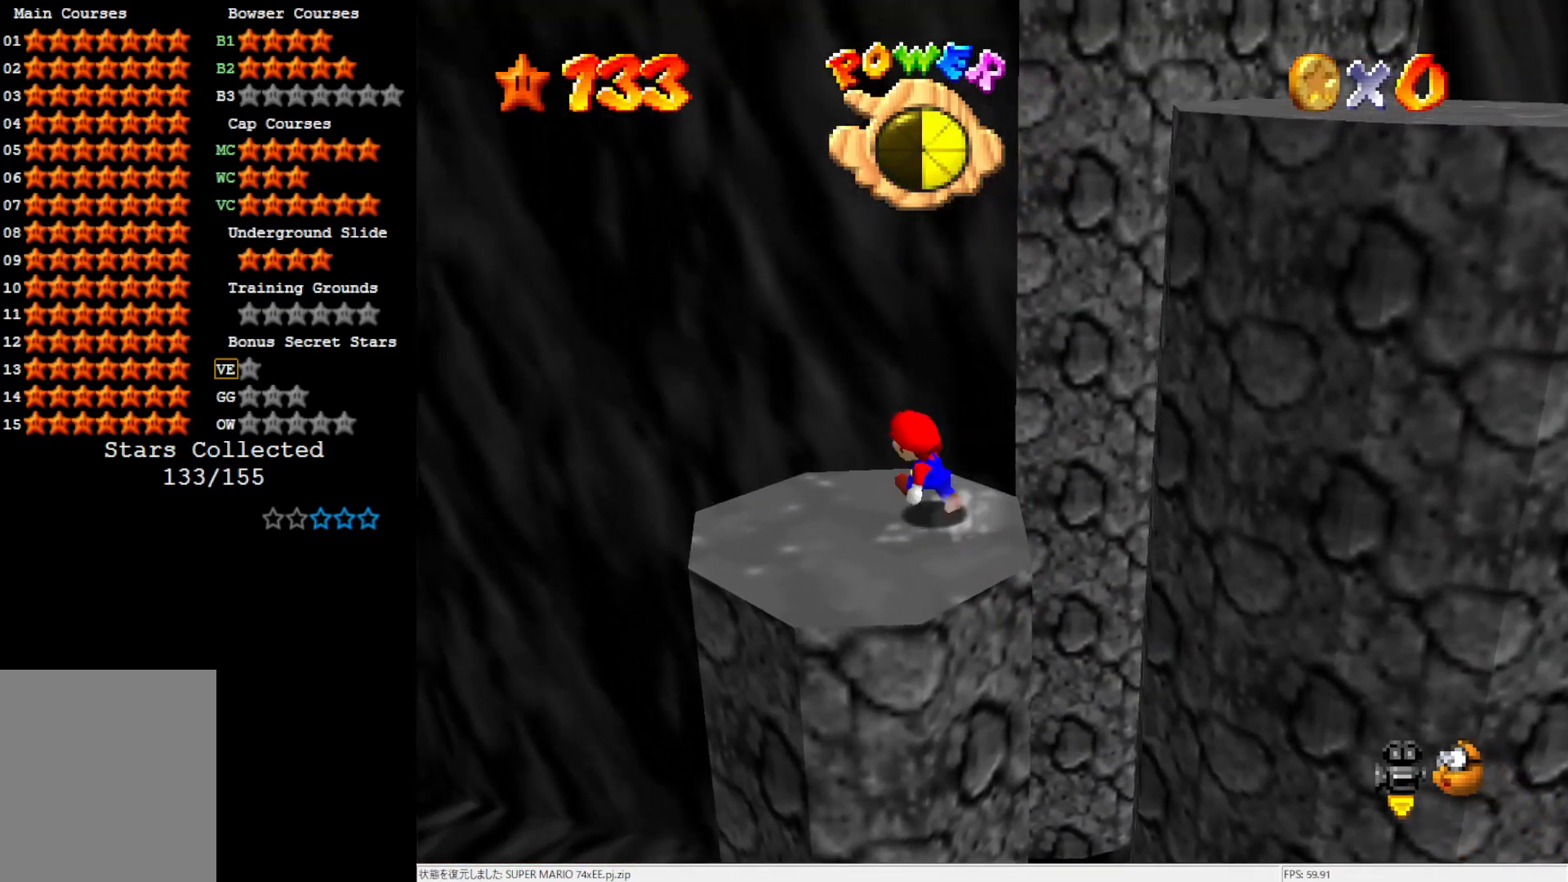
{"buttons": ["A"], "left_stick": "right", "events": [[100, "left_stick", "down-right"], [167, "left_stick", "right"], [467, "A", "down"]]}
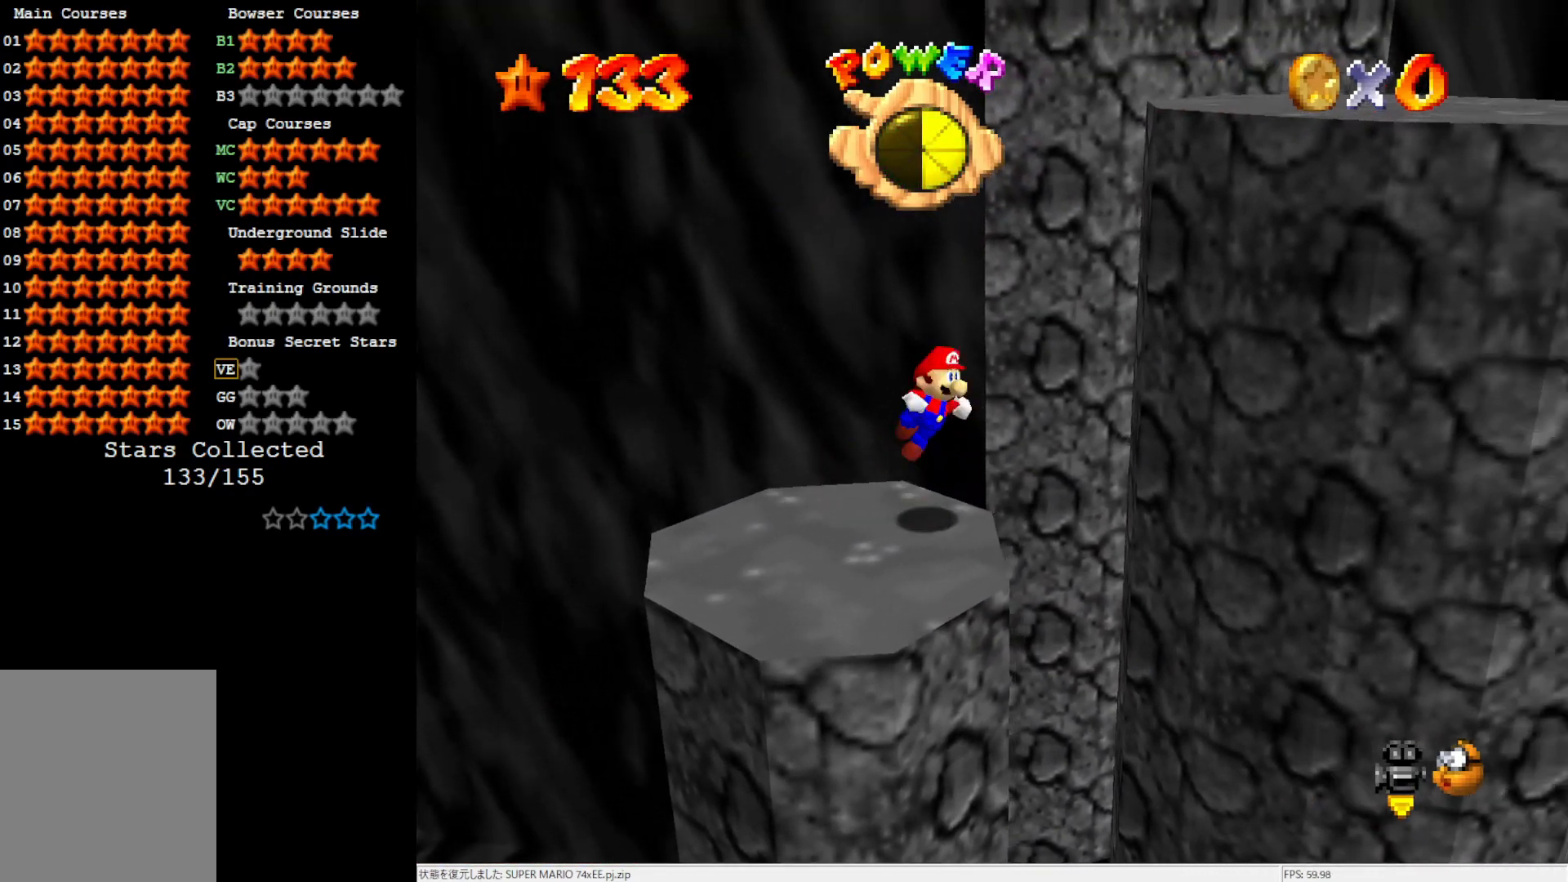
{"buttons": [], "left_stick": "up-right", "events": [[433, "left_stick", "up-right"], [467, "A", "up"]]}
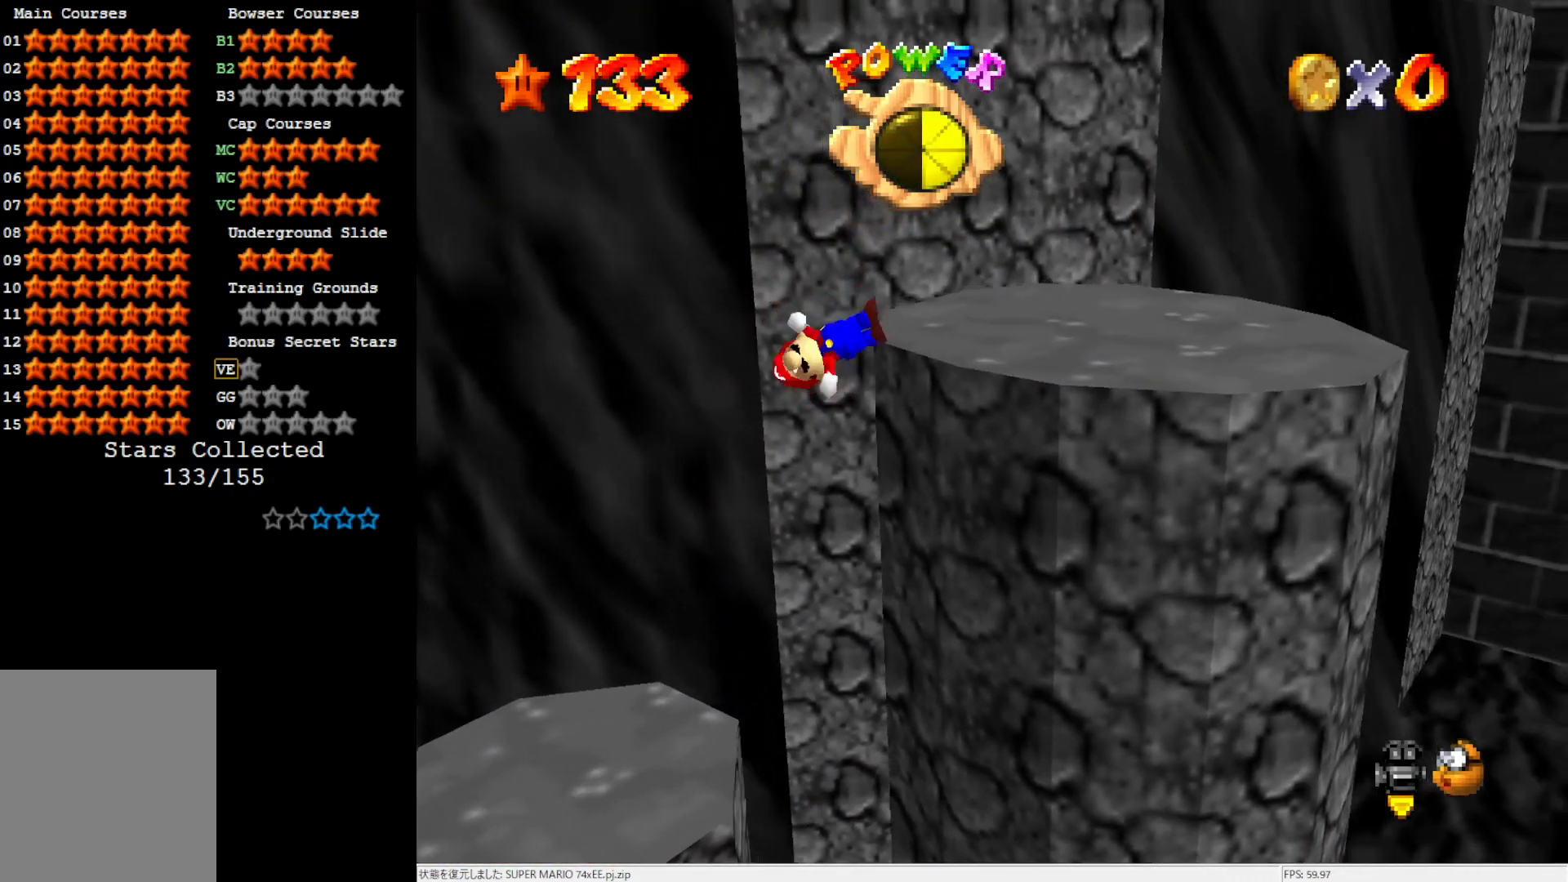
{"buttons": [], "left_stick": "center", "events": [[233, "A", "down"], [233, "left_stick", "center"], [367, "A", "up"]]}
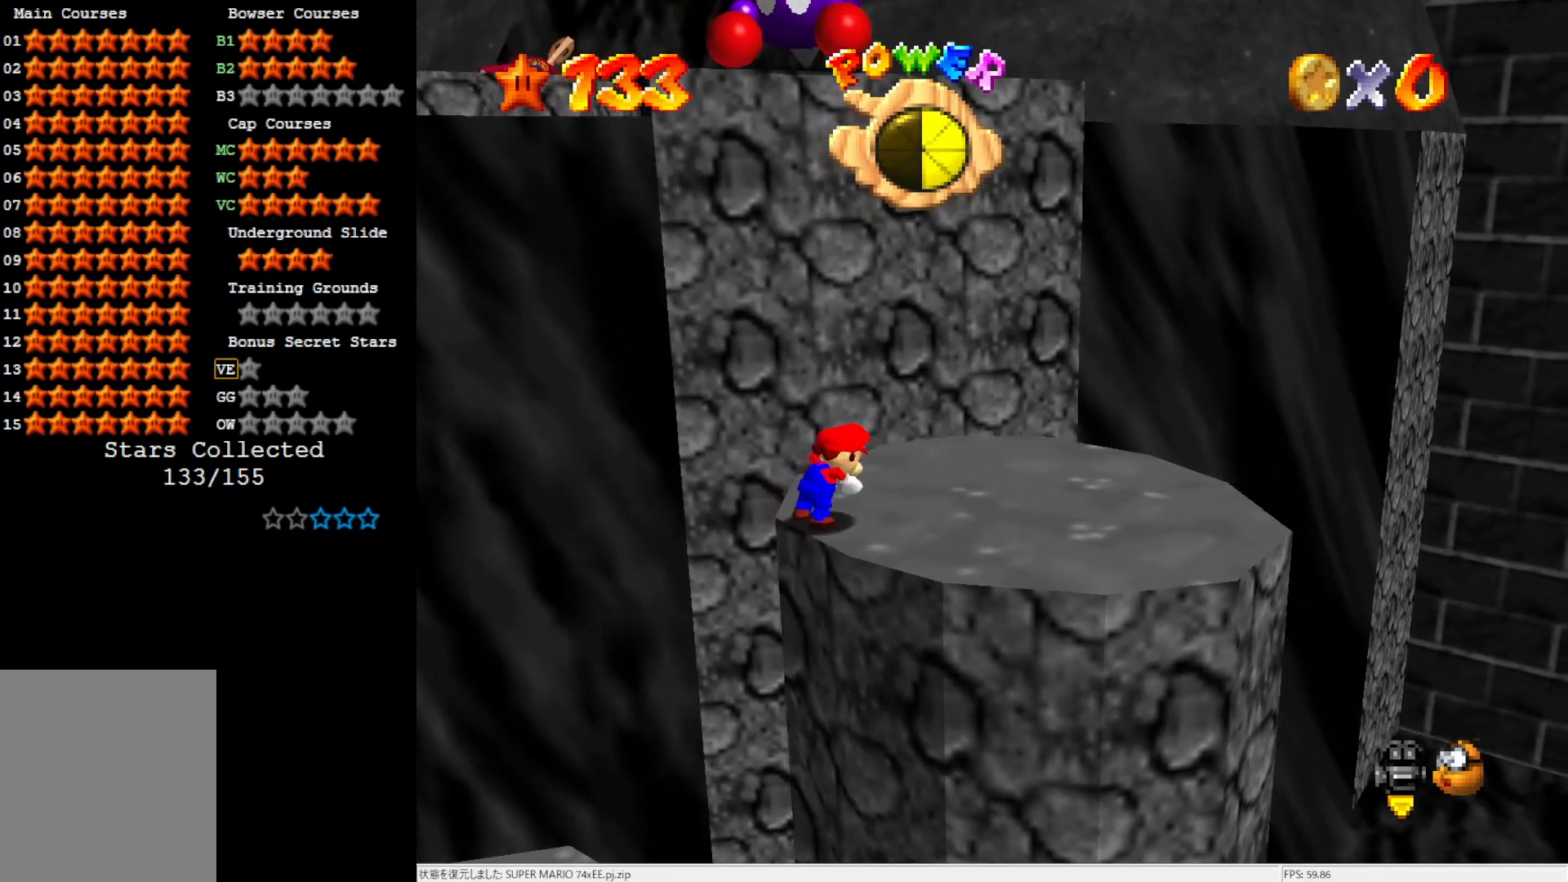
{"buttons": [], "left_stick": "up-right", "events": [[167, "left_stick", "up-right"]]}
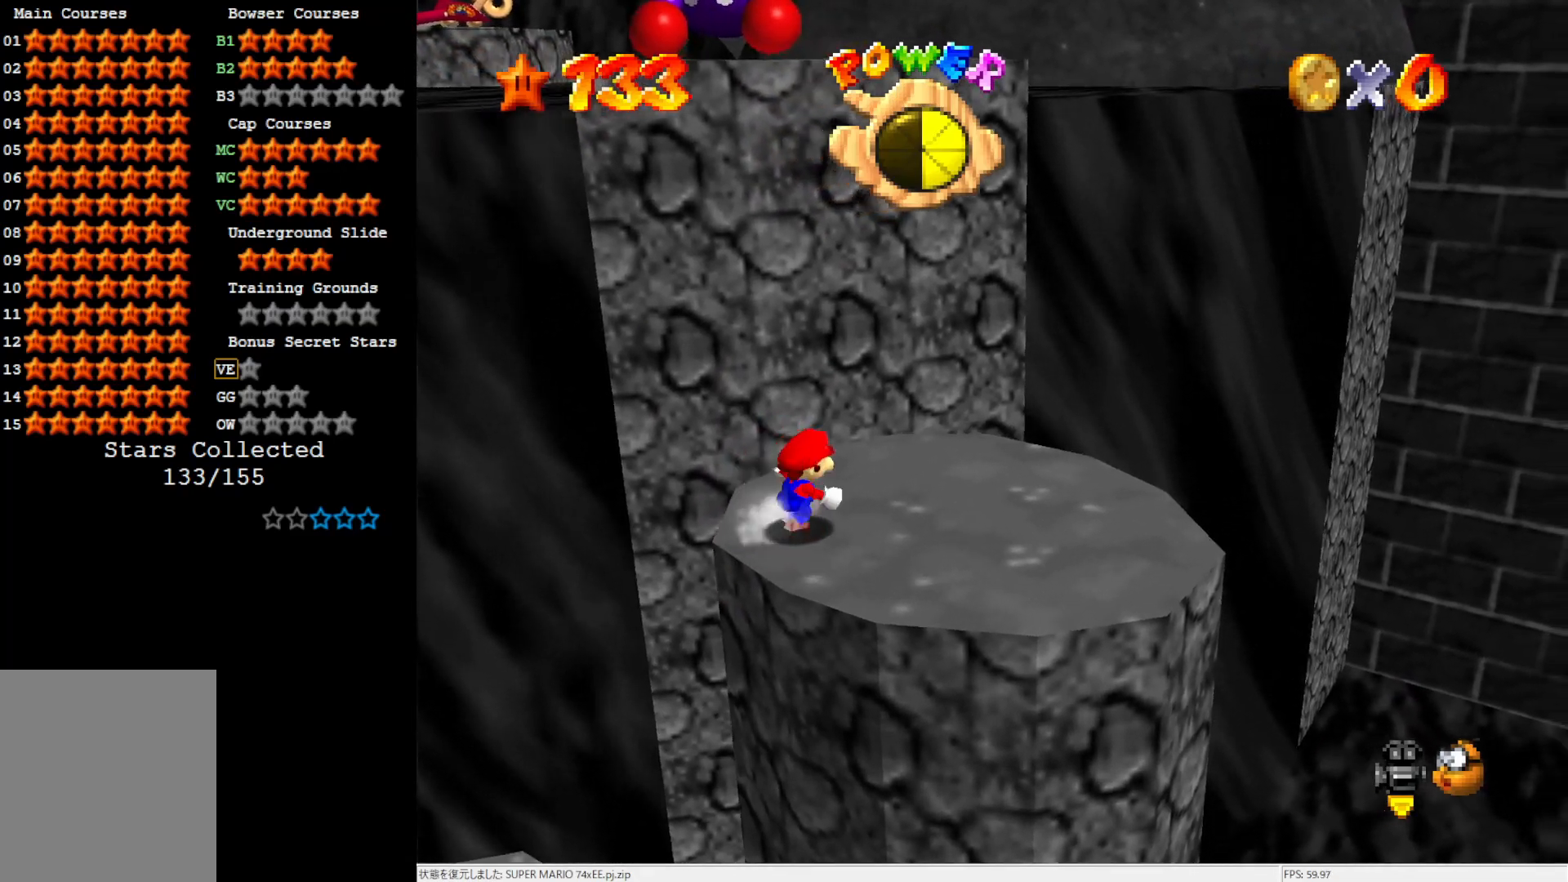
{"buttons": [], "left_stick": "center", "events": [[33, "left_stick", "right"], [400, "left_stick", "center"]]}
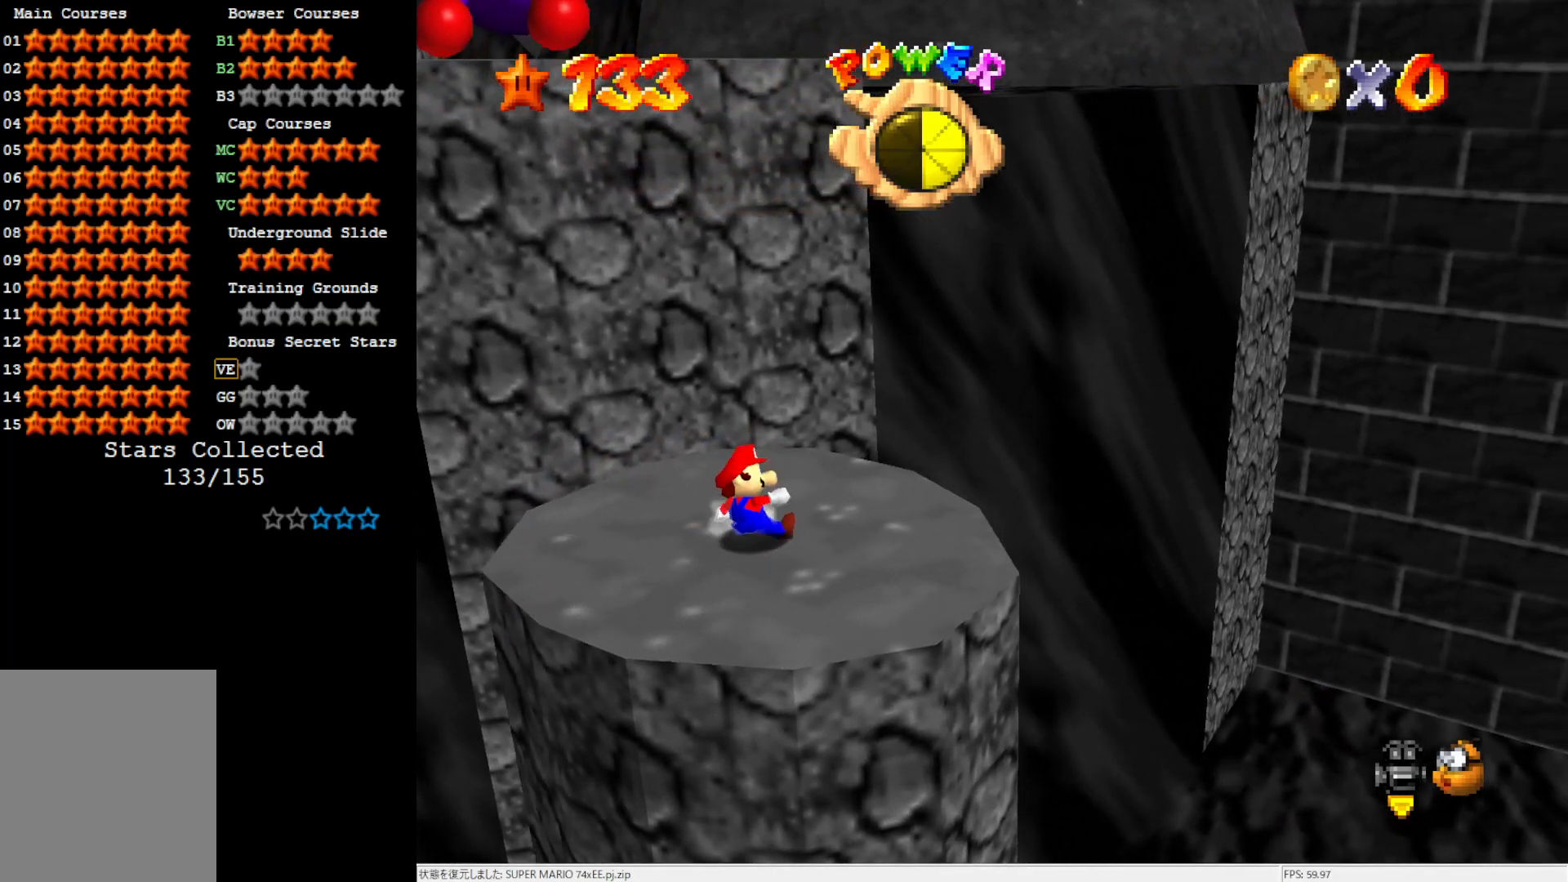
{"buttons": ["A"], "left_stick": "down", "events": [[400, "A", "down"], [500, "left_stick", "down"]]}
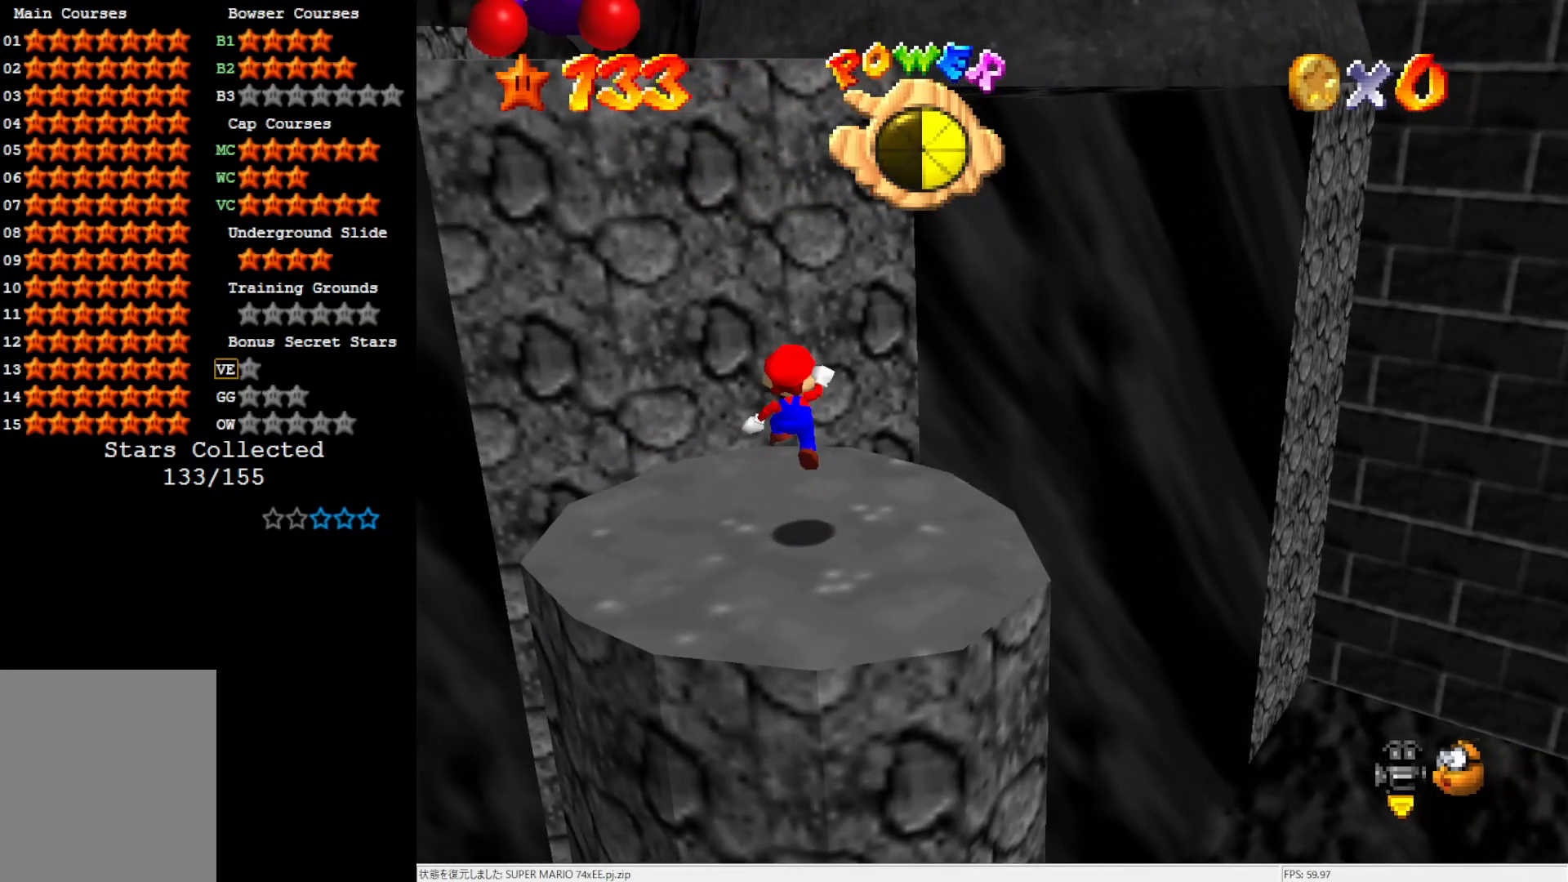
{"buttons": [], "left_stick": "center", "events": [[100, "A", "up"], [400, "C_RIGHT", "down"], [467, "C_RIGHT", "up"], [467, "left_stick", "center"]]}
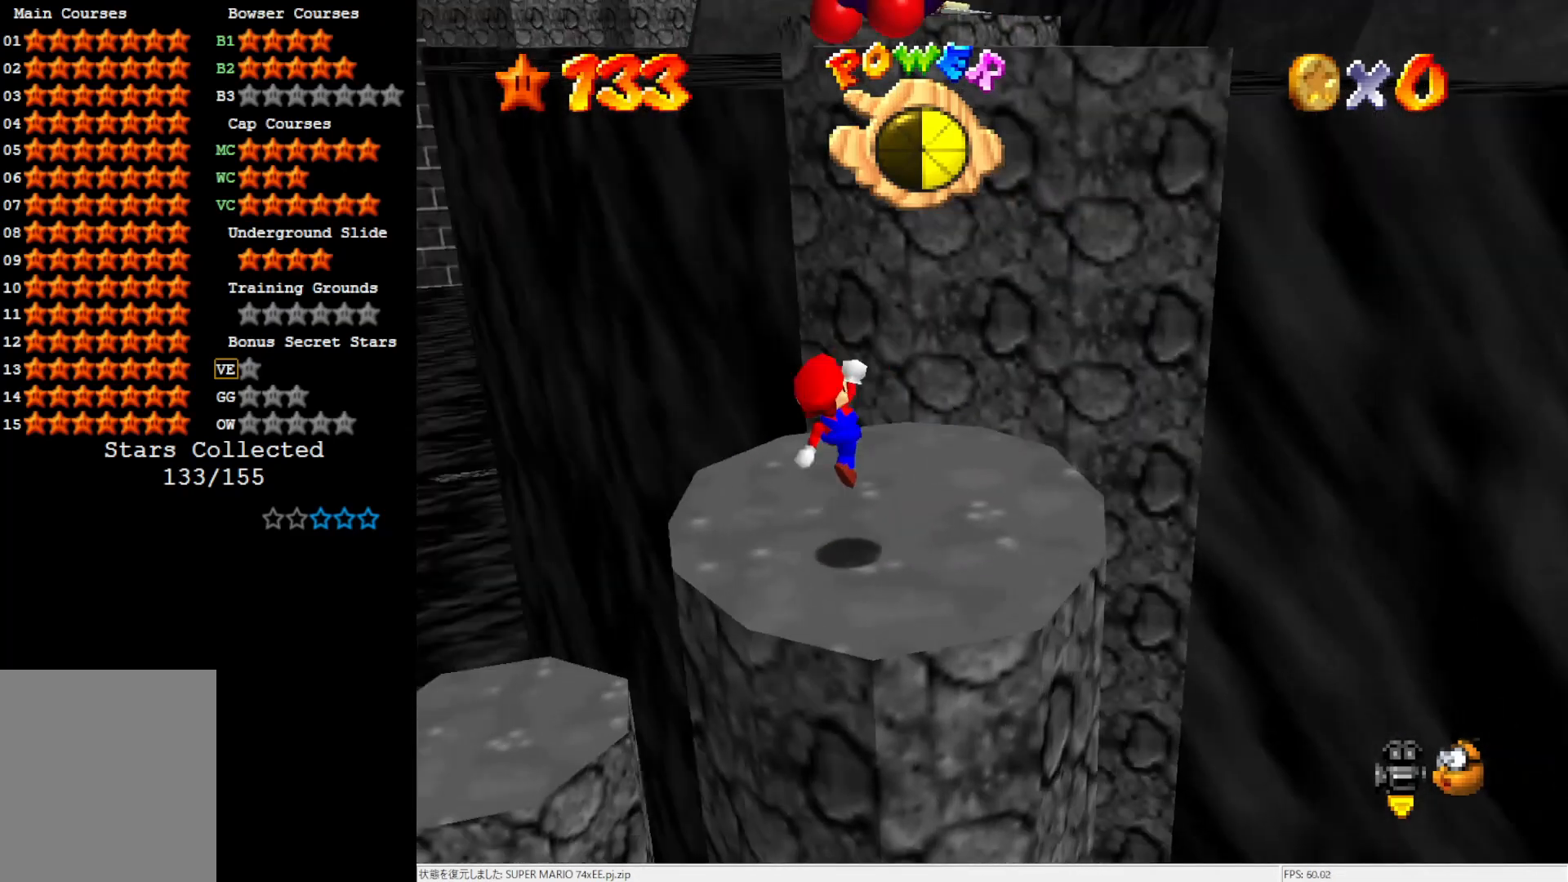
{"buttons": ["A"], "left_stick": "center", "events": [[67, "C_RIGHT", "down"], [133, "C_RIGHT", "up"], [467, "A", "down"]]}
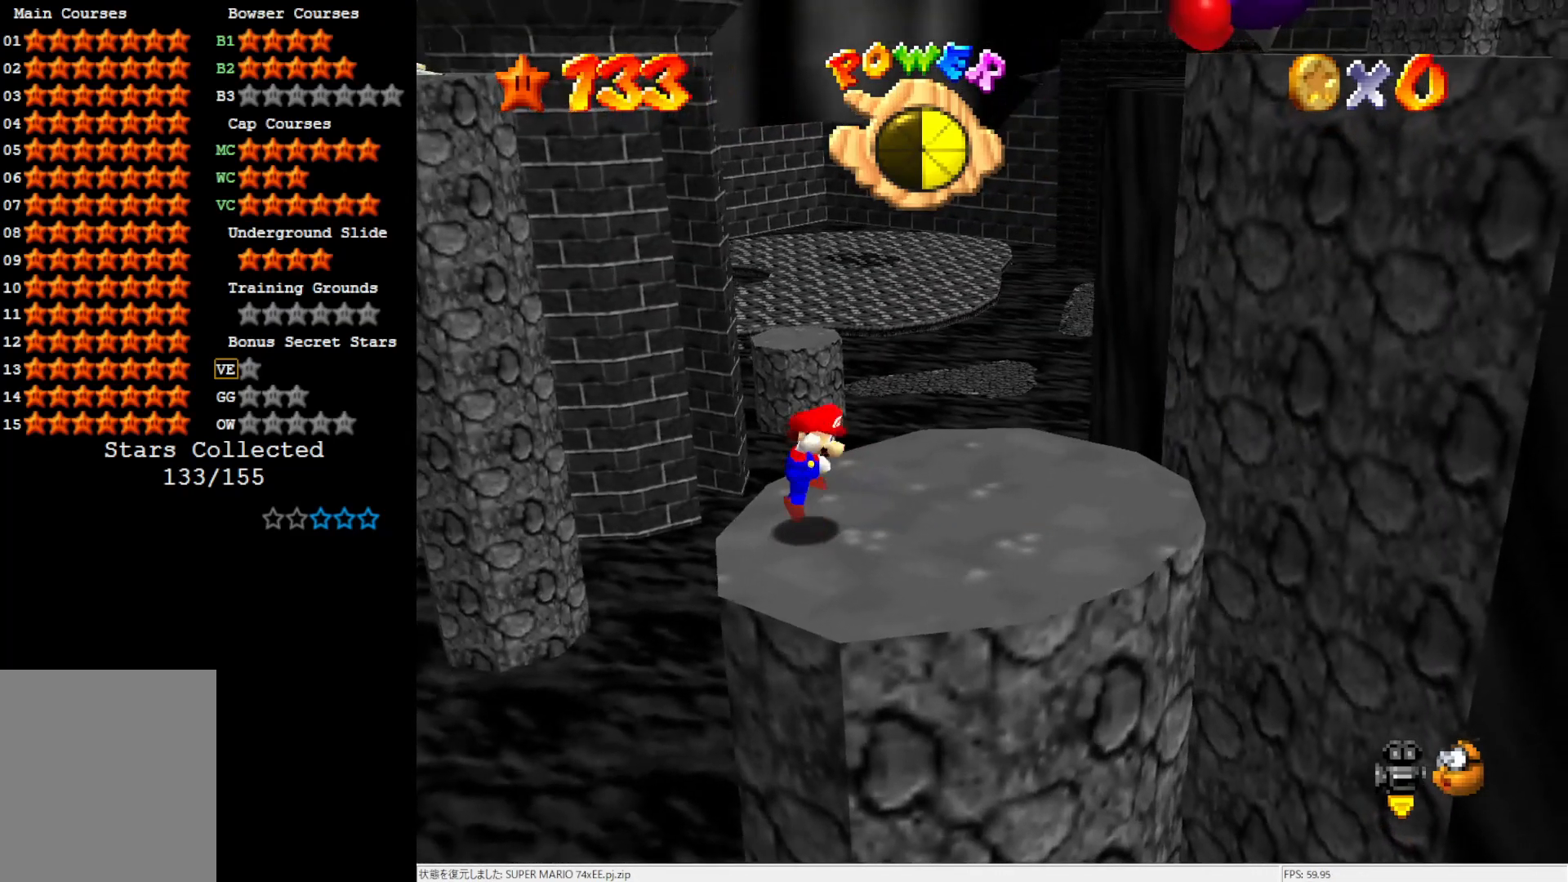
{"buttons": ["A"], "left_stick": "center", "events": [[33, "A", "up"], [167, "left_stick", "left"], [400, "left_stick", "center"], [483, "A", "down"]]}
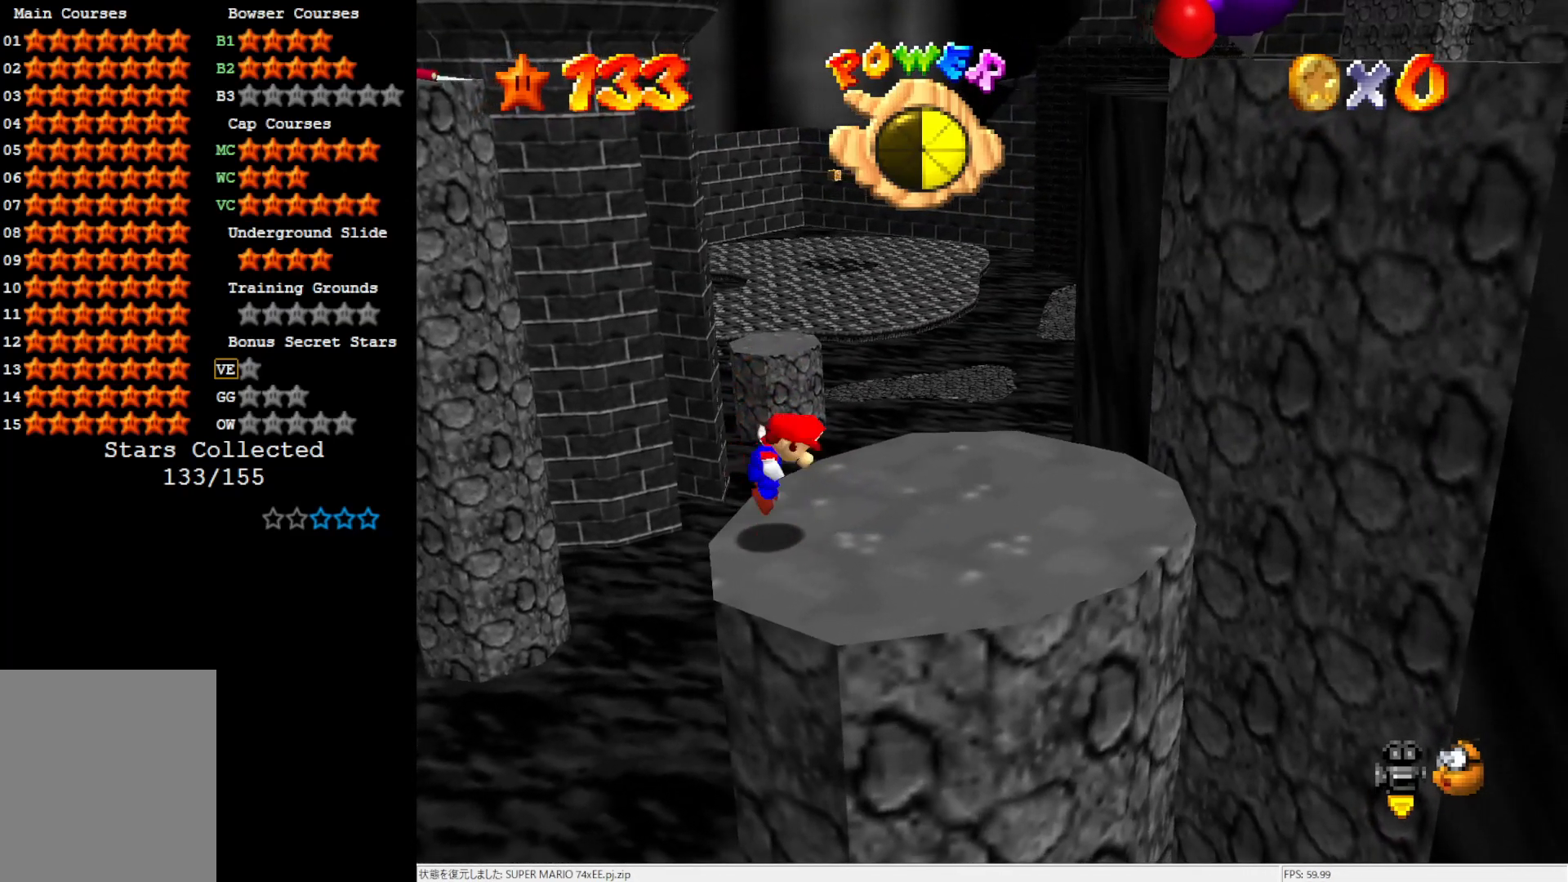
{"buttons": [], "left_stick": "right", "events": [[33, "left_stick", "right"], [367, "B", "down"], [433, "A", "up"], [433, "B", "up"]]}
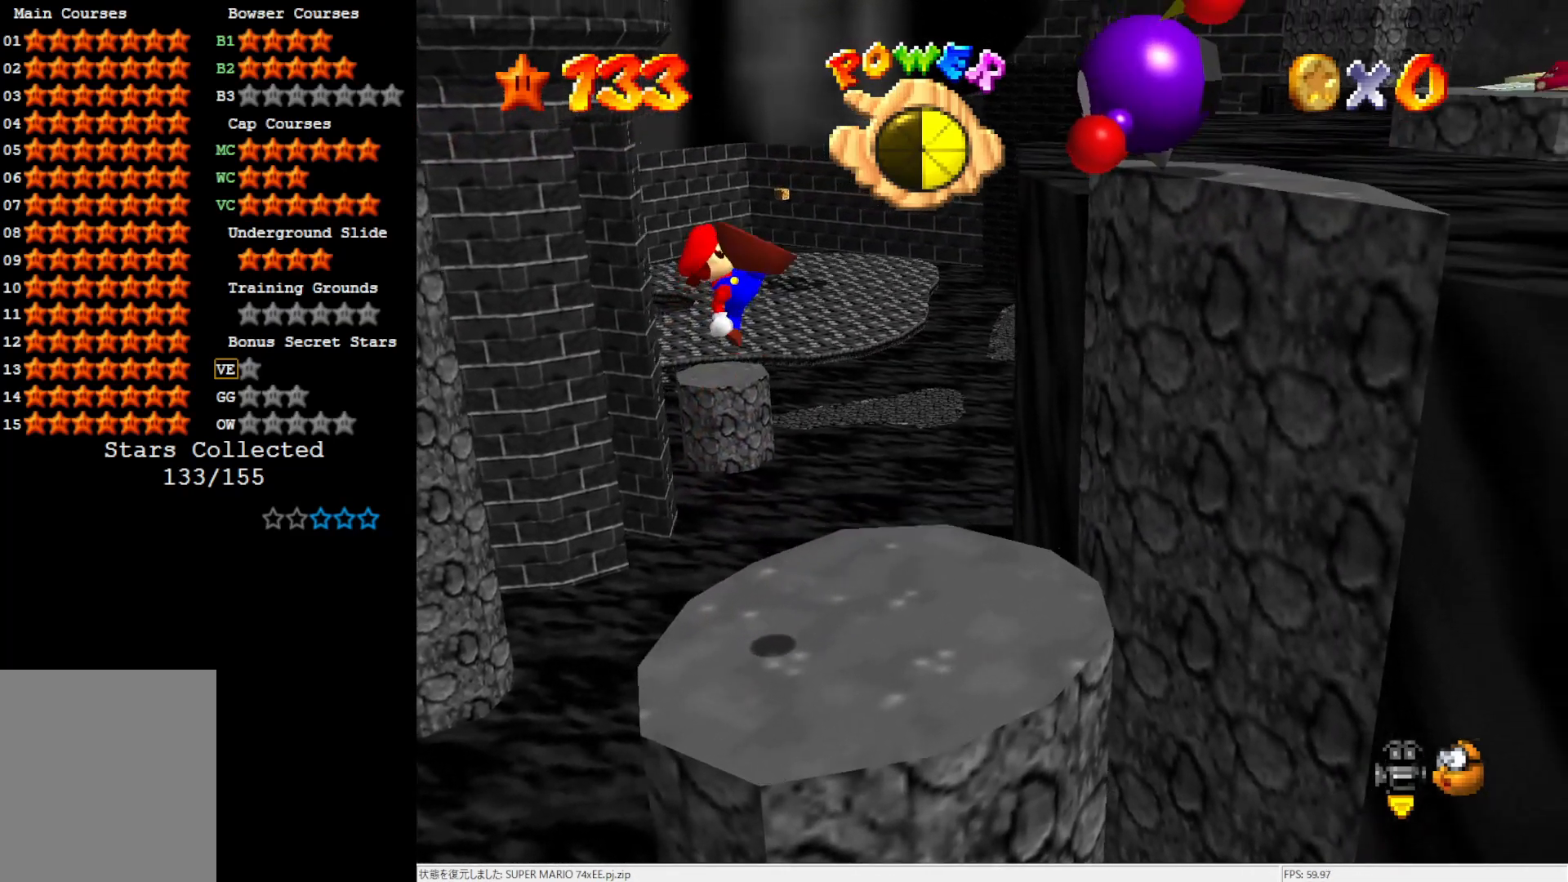
{"buttons": [], "left_stick": "right", "events": []}
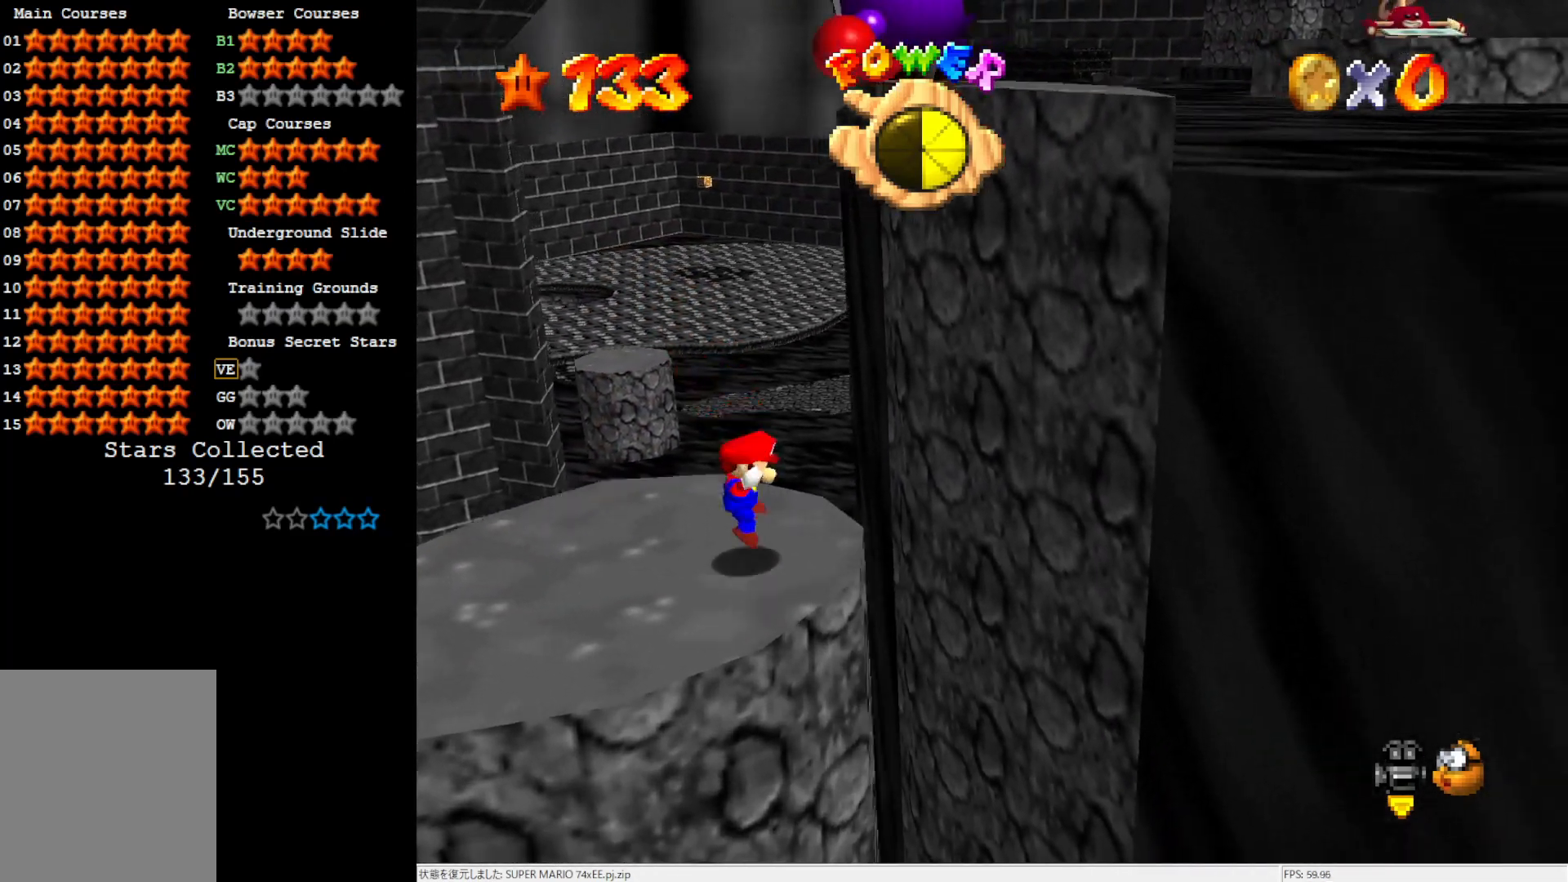
{"buttons": ["A"], "left_stick": "up-right", "events": [[50, "A", "down"], [400, "A", "up"], [400, "left_stick", "up-right"], [500, "A", "down"]]}
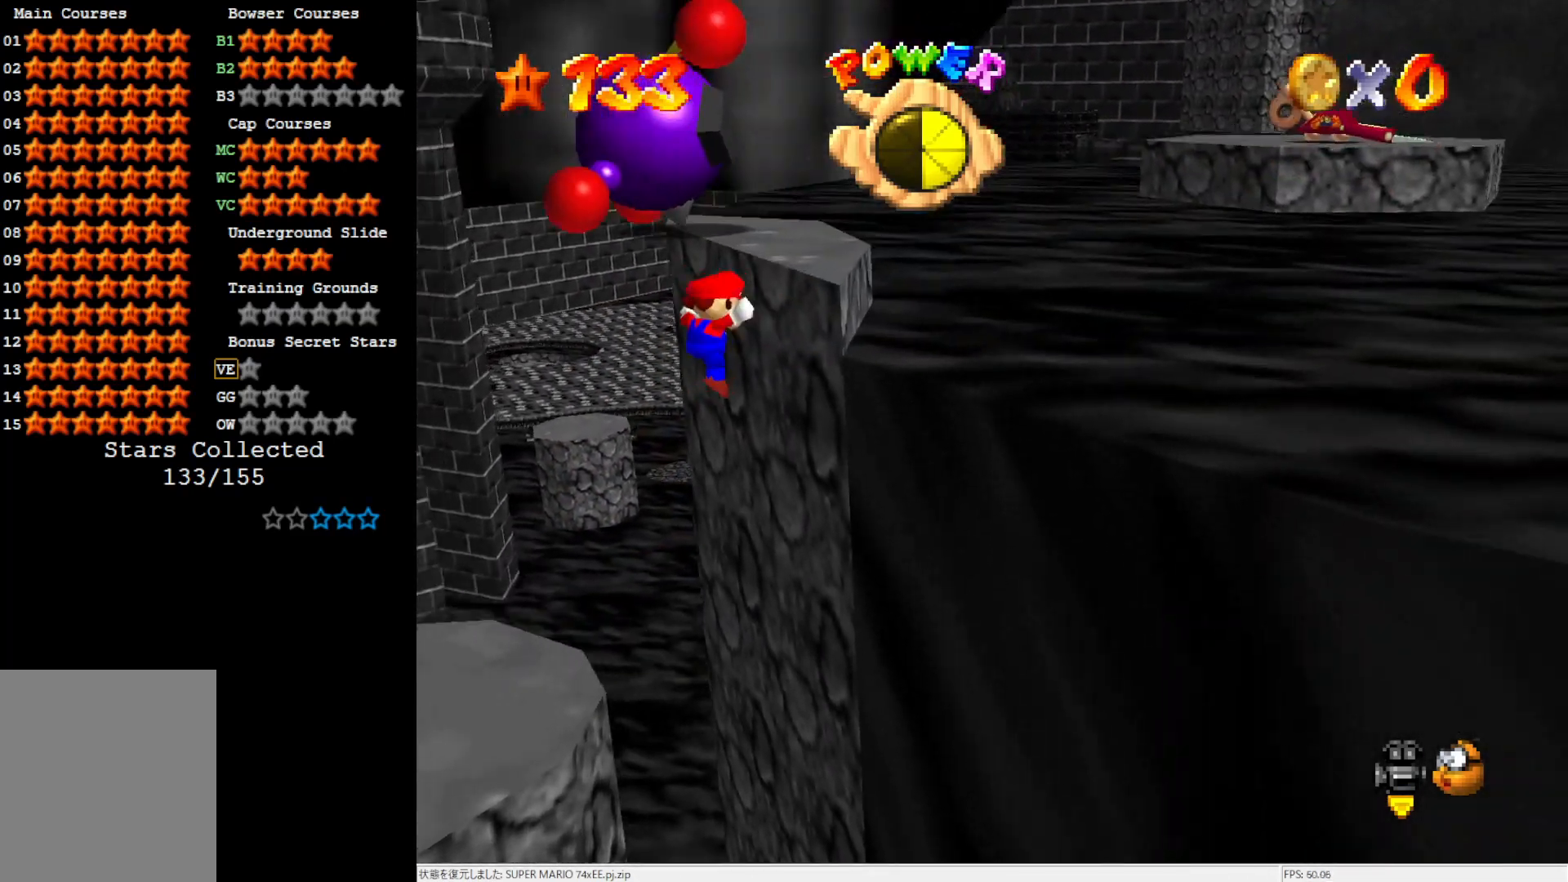
{"buttons": ["A"], "left_stick": "up-right", "events": []}
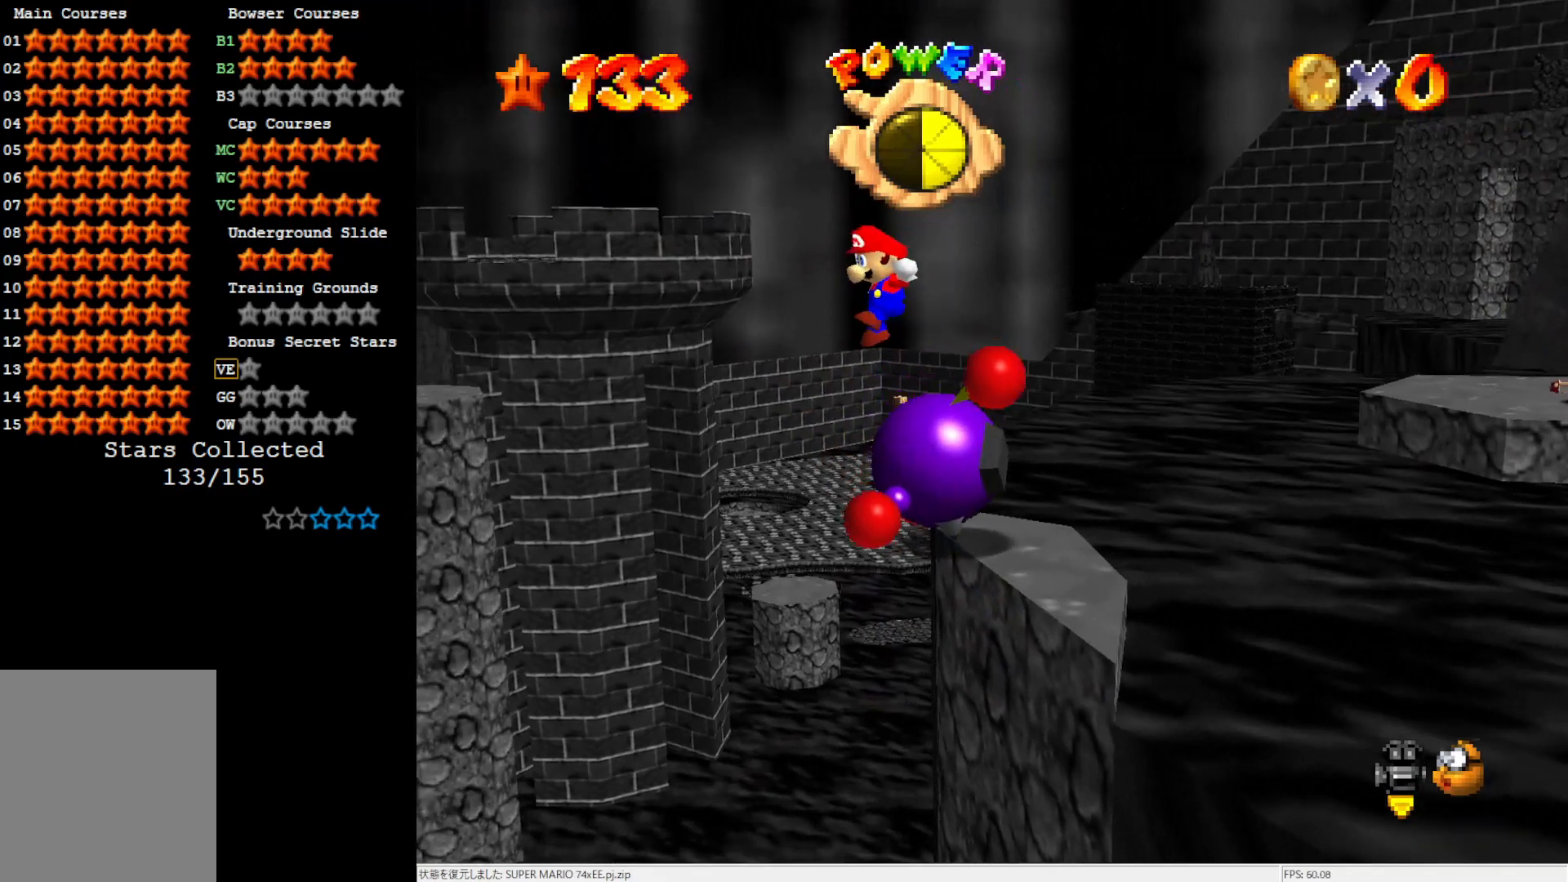
{"buttons": [], "left_stick": "up-right", "events": [[333, "A", "up"]]}
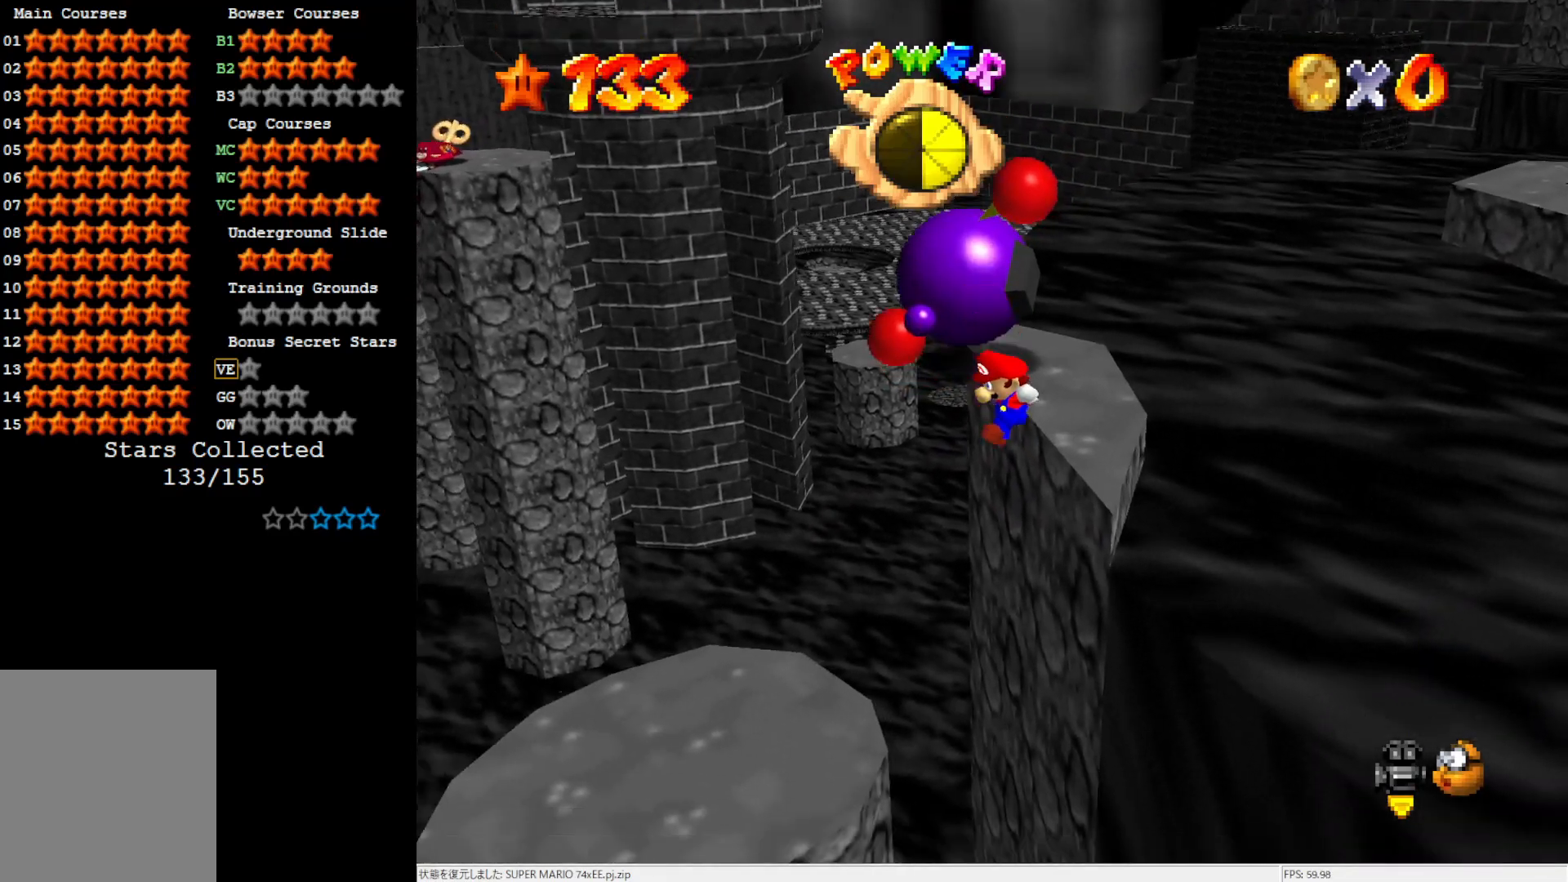
{"buttons": [], "left_stick": "up", "events": [[67, "A", "down"], [300, "A", "up"], [300, "left_stick", "center"], [483, "left_stick", "up"]]}
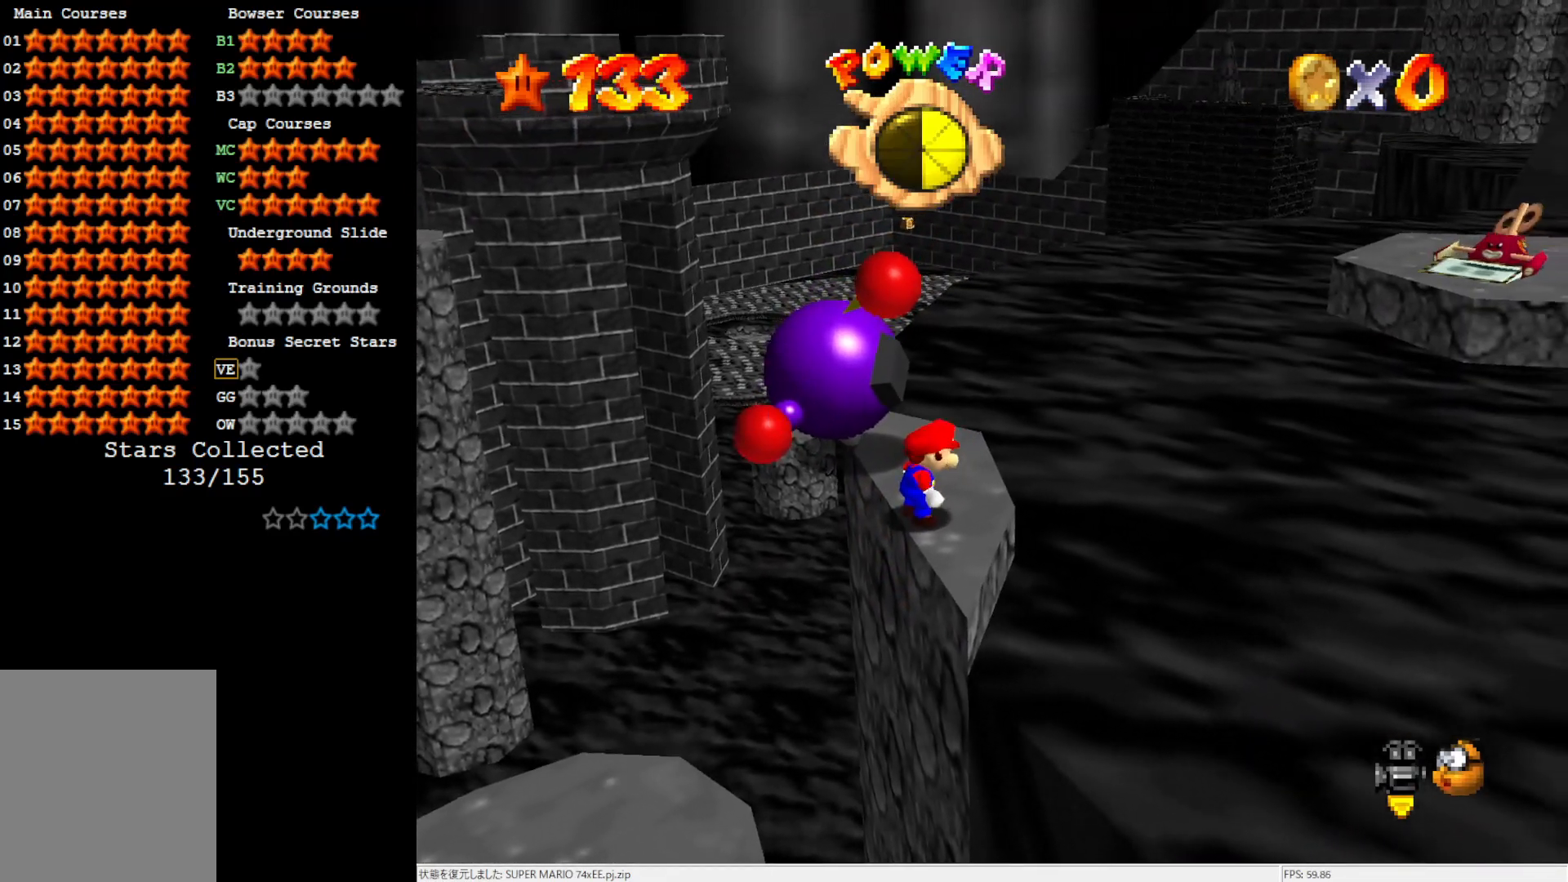
{"buttons": ["A"], "left_stick": "right", "events": [[100, "left_stick", "center"], [417, "left_stick", "right"], [483, "A", "down"]]}
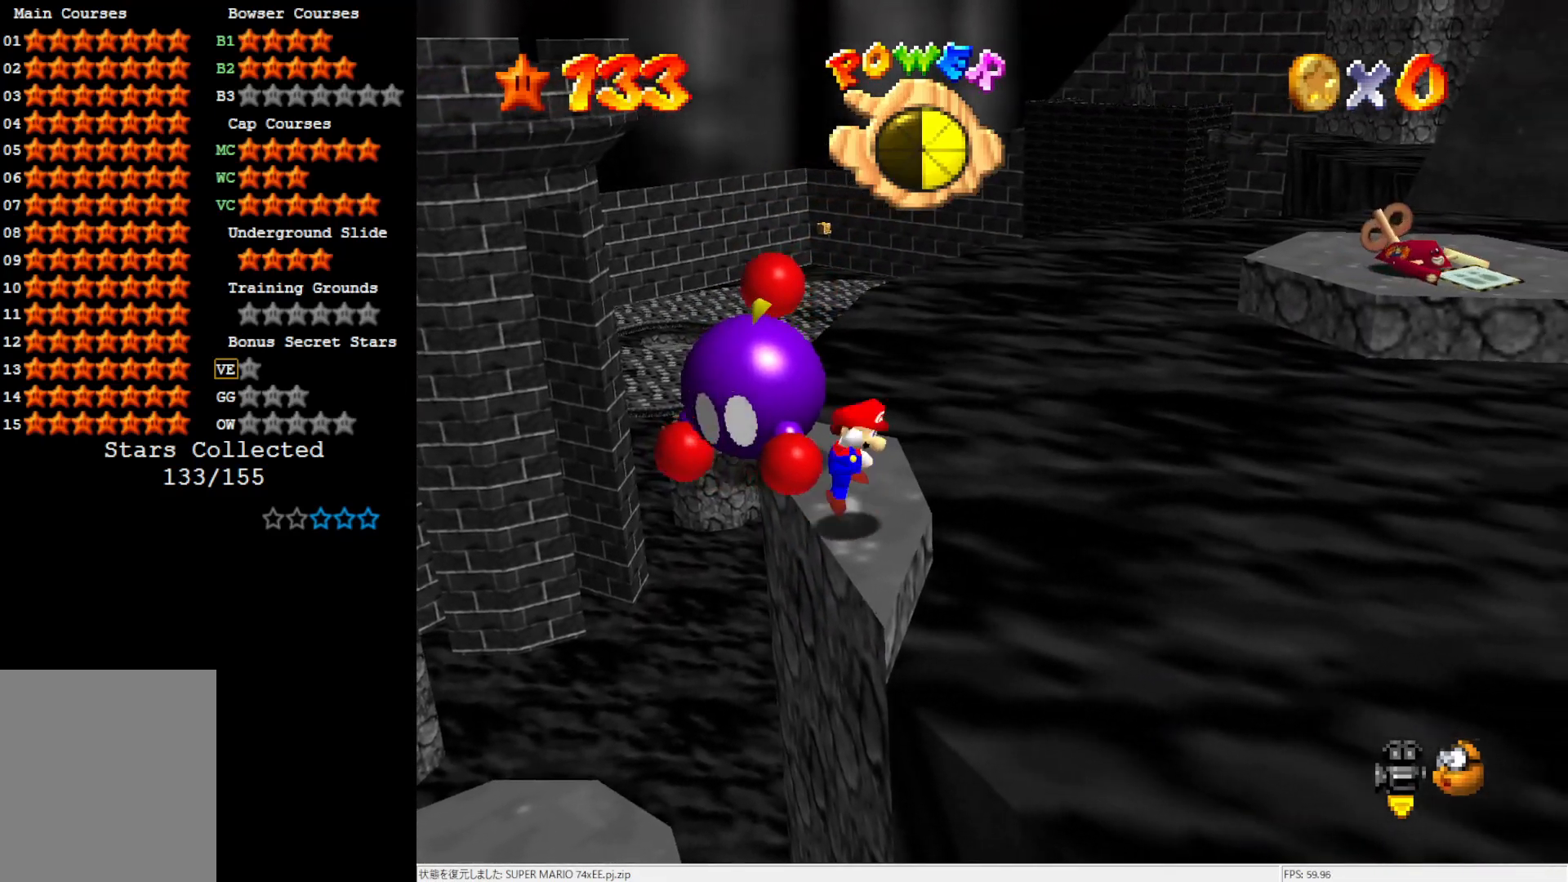
{"buttons": ["A"], "left_stick": "up-left", "events": [[50, "left_stick", "center"], [100, "left_stick", "up-left"]]}
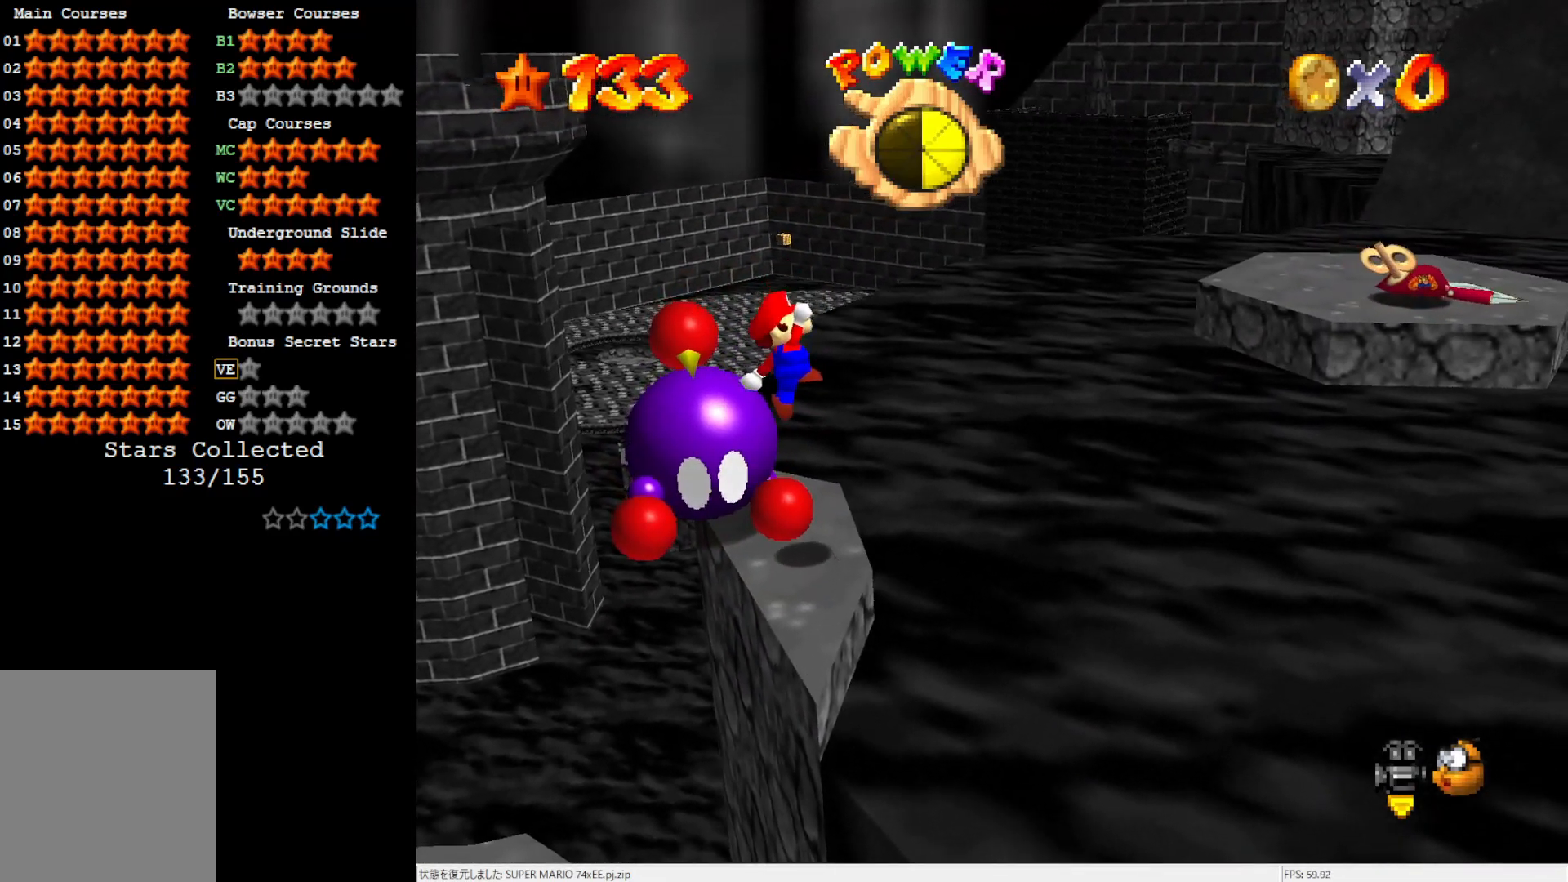
{"buttons": [], "left_stick": "center", "events": [[17, "B", "down"], [17, "left_stick", "up"], [183, "B", "up"], [250, "A", "up"], [267, "left_stick", "up-right"], [433, "left_stick", "center"]]}
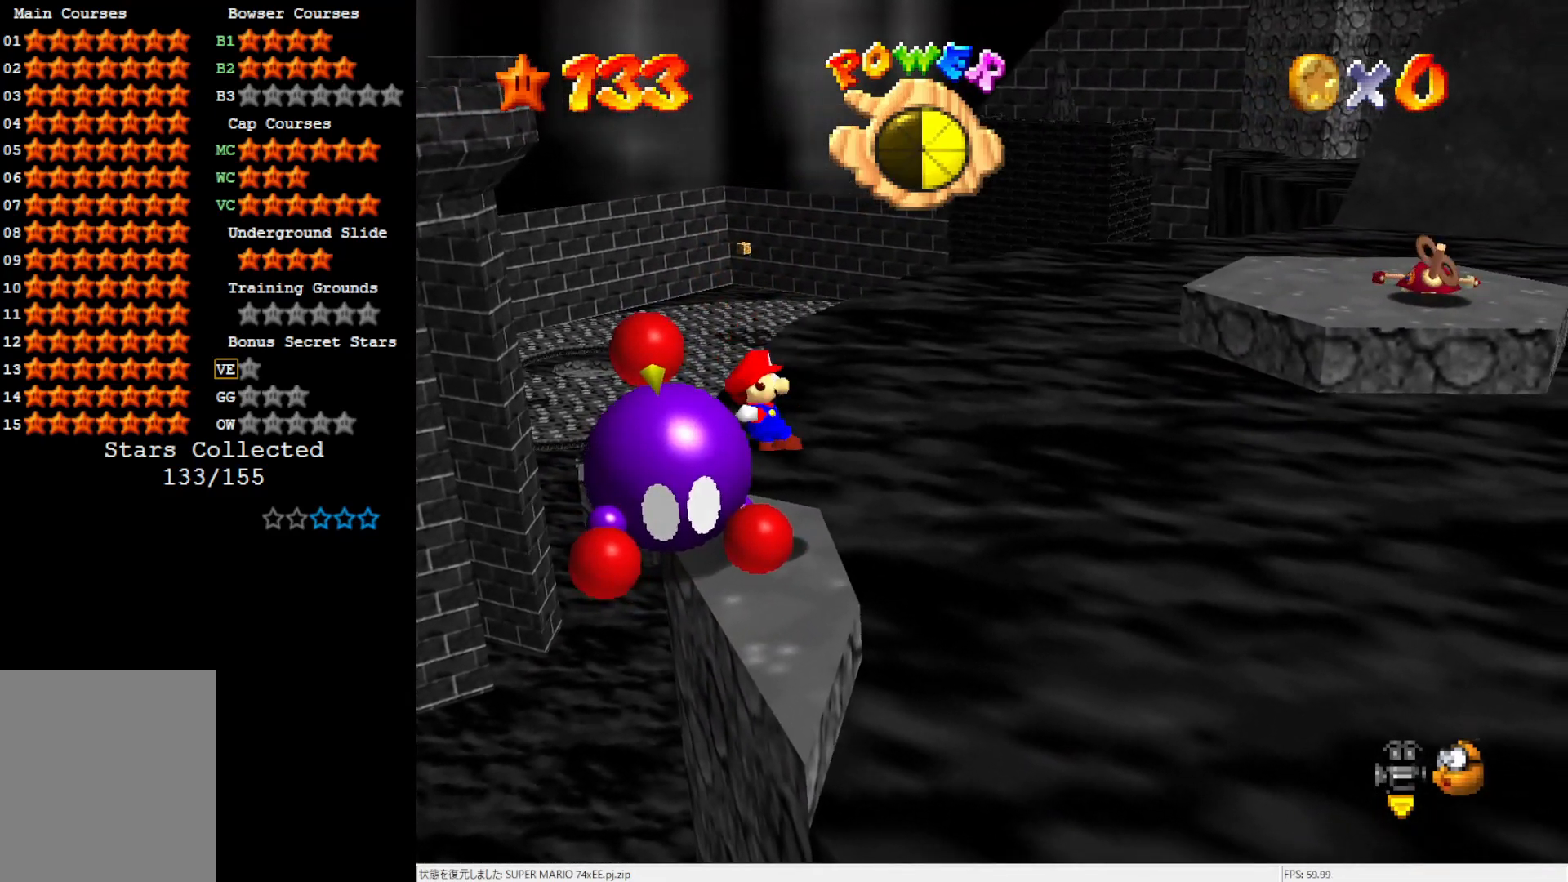
{"buttons": [], "left_stick": "center", "events": []}